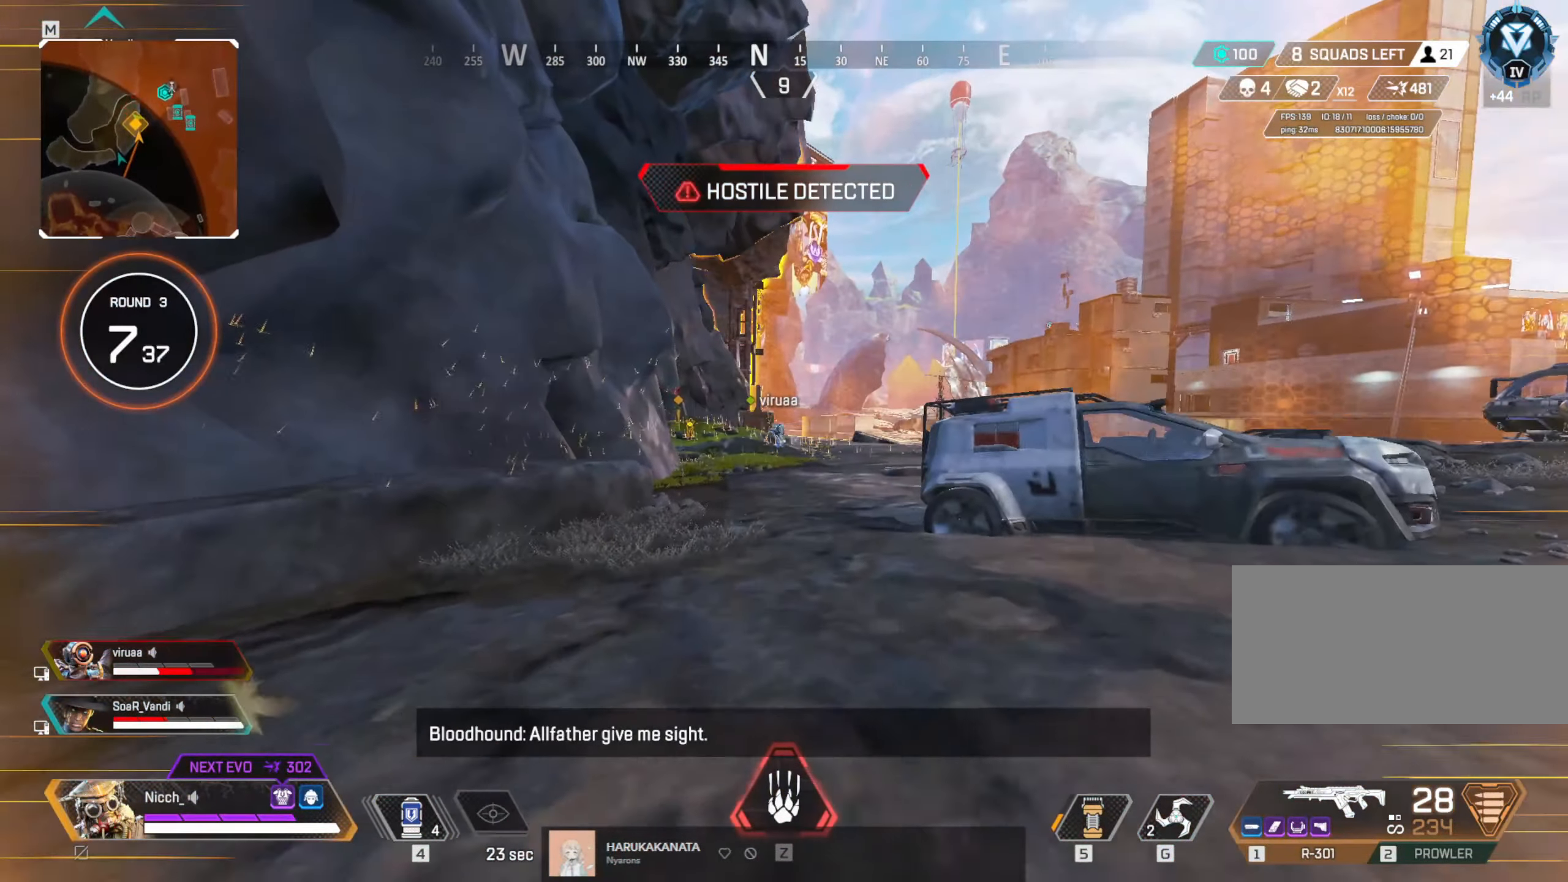
Gameplay with keyboard and mouse; each line is a JSON object with the keys and mouse buttons held at the frame after it. "events" lists presses ("down") and releases ("up") of "a", "ctrl", "d", "e", "f", "q", "r", "s", "shift", "space", "tab", "w", "mouse_left", "mouse_wheel", "mouse_right", "mouse_mb4" and "mouse_mb5" between this image and that frame as [ms after this image, input, new state], when the widget could be followed in between. "mouse_left", "mouse_wheel", "mouse_right", "mouse_mb4", "mouse_mb5" = the "left", "wheel", "right", "mb4", "mb5" buttons of the "mouse" list. No other keys are recorded. "wheel" means that the mouse wheel is clicked or scrolled. Mouse movement is not recorded.
{"keys": ["w"], "mouse": [], "events": []}
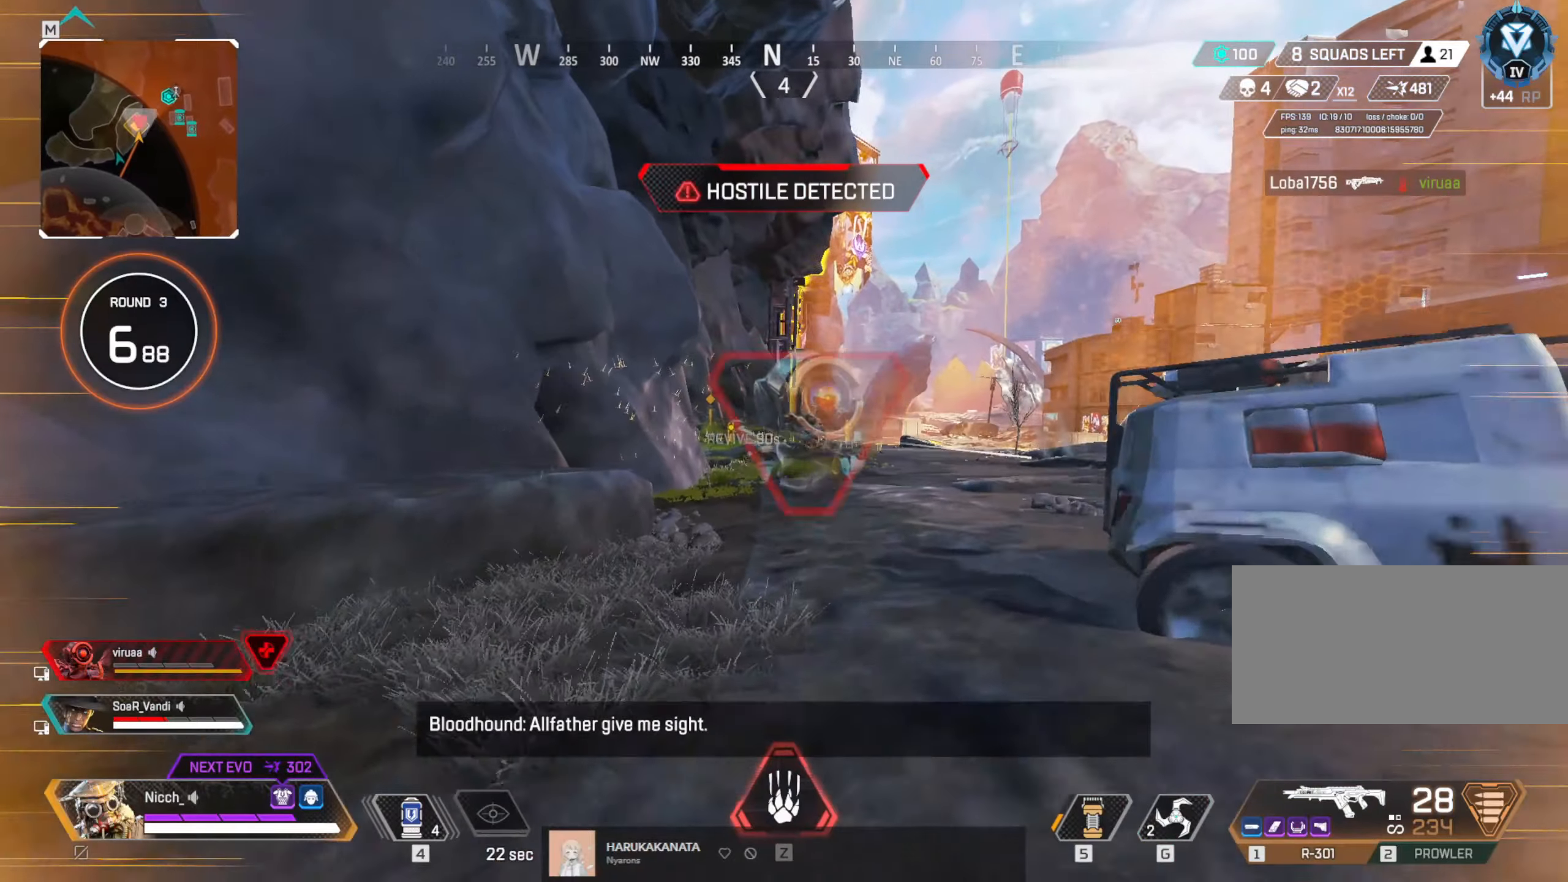
{"keys": ["w"], "mouse": [], "events": []}
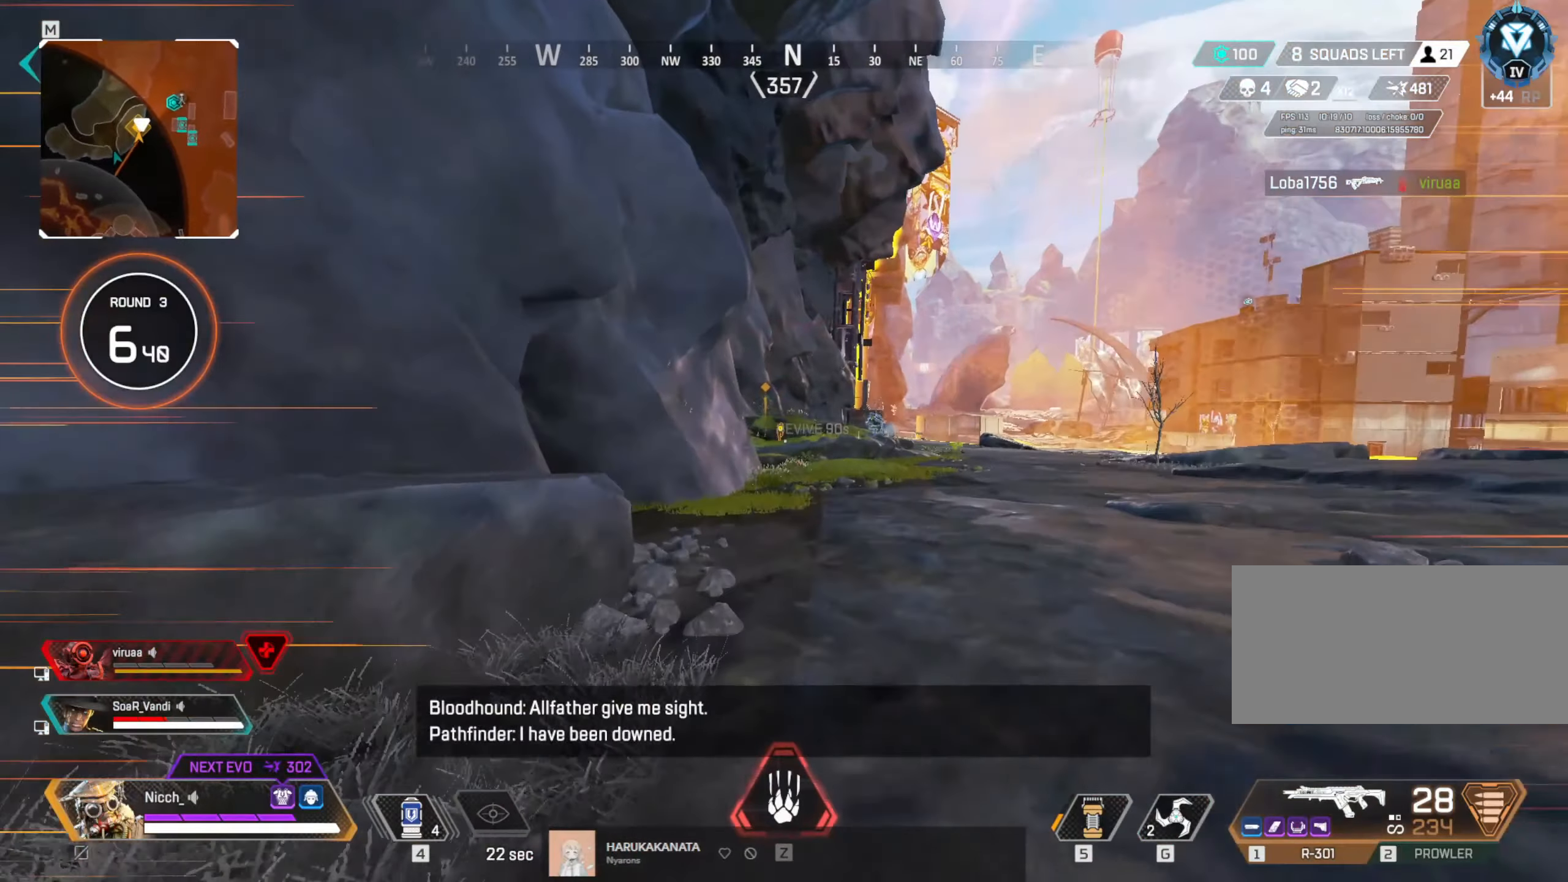
{"keys": ["w"], "mouse": [], "events": []}
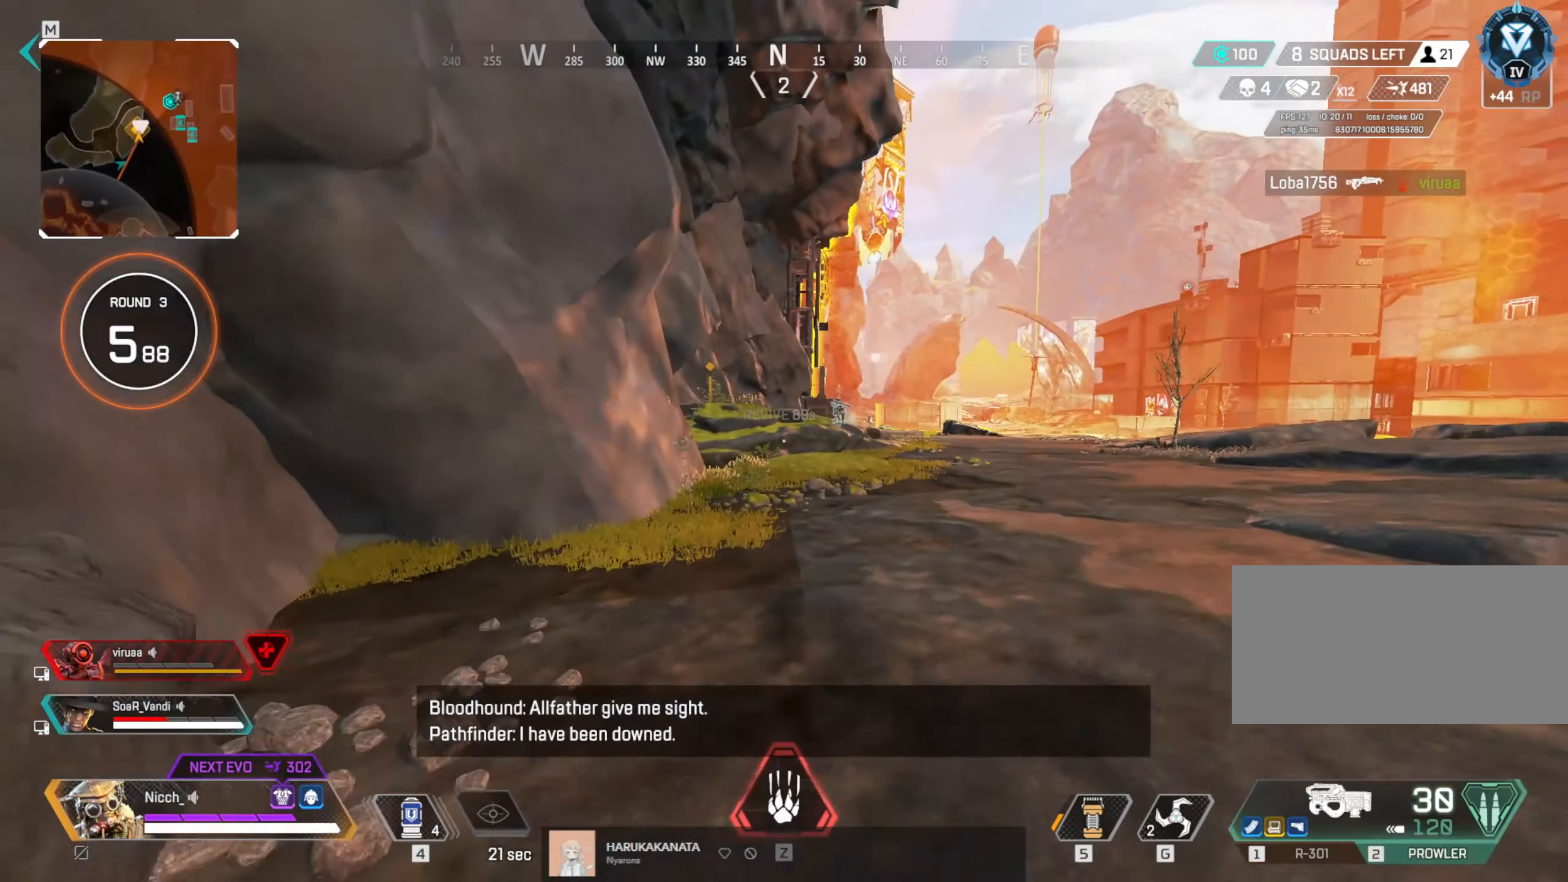
{"keys": ["ctrl"], "mouse": [], "events": [[67, "ctrl", "down"], [300, "w", "up"]]}
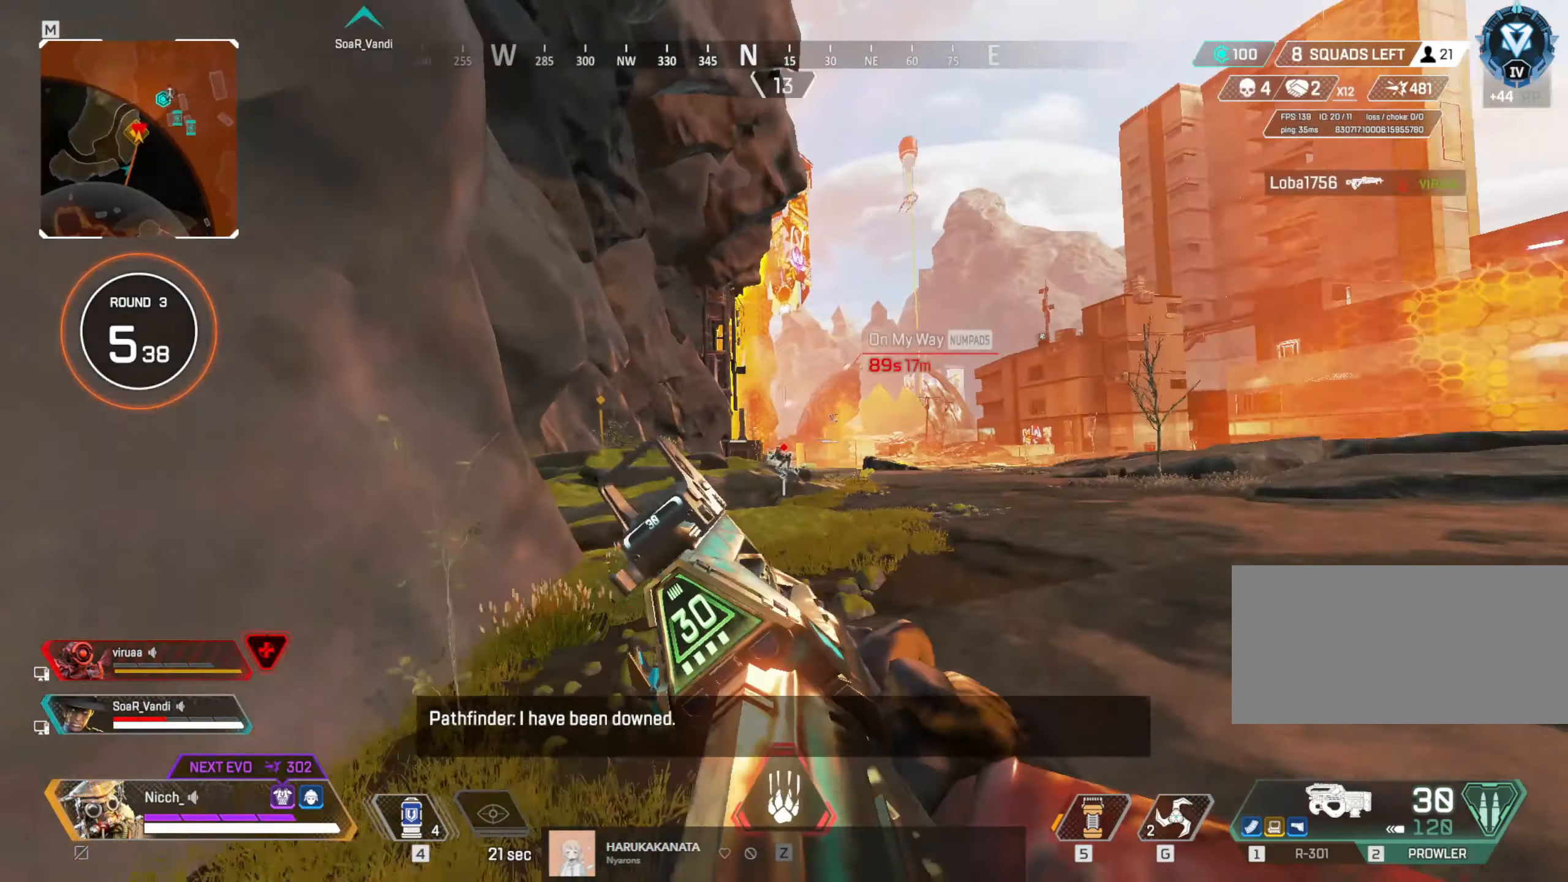
{"keys": ["a"], "mouse": ["right"], "events": [[17, "d", "down"], [50, "mouse_right", "down"], [417, "a", "down"], [450, "d", "up"], [500, "ctrl", "up"]]}
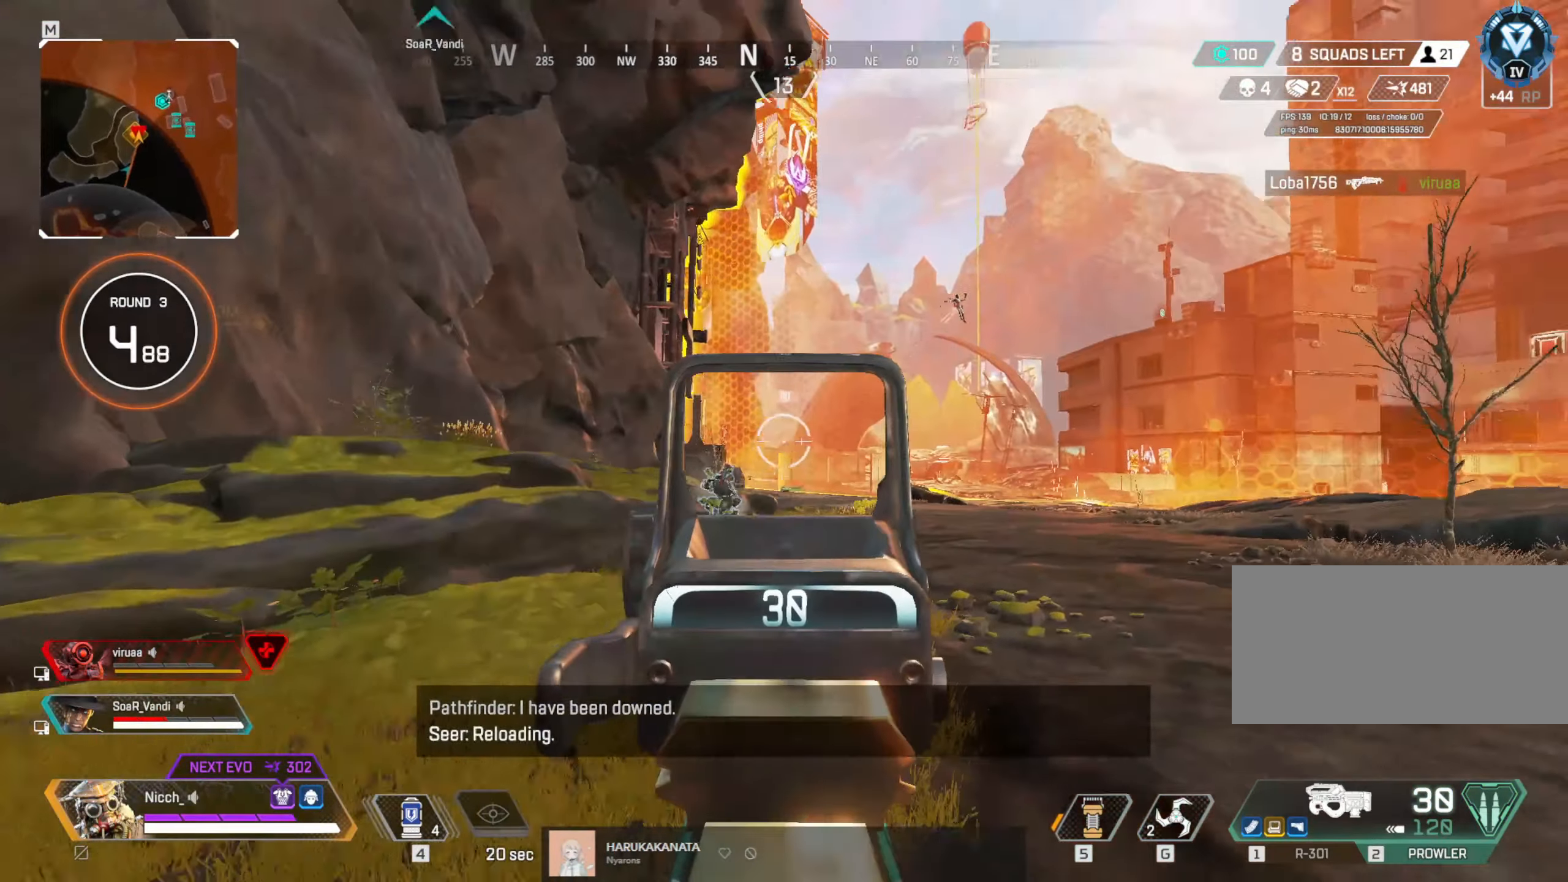
{"keys": ["a"], "mouse": ["right"], "events": []}
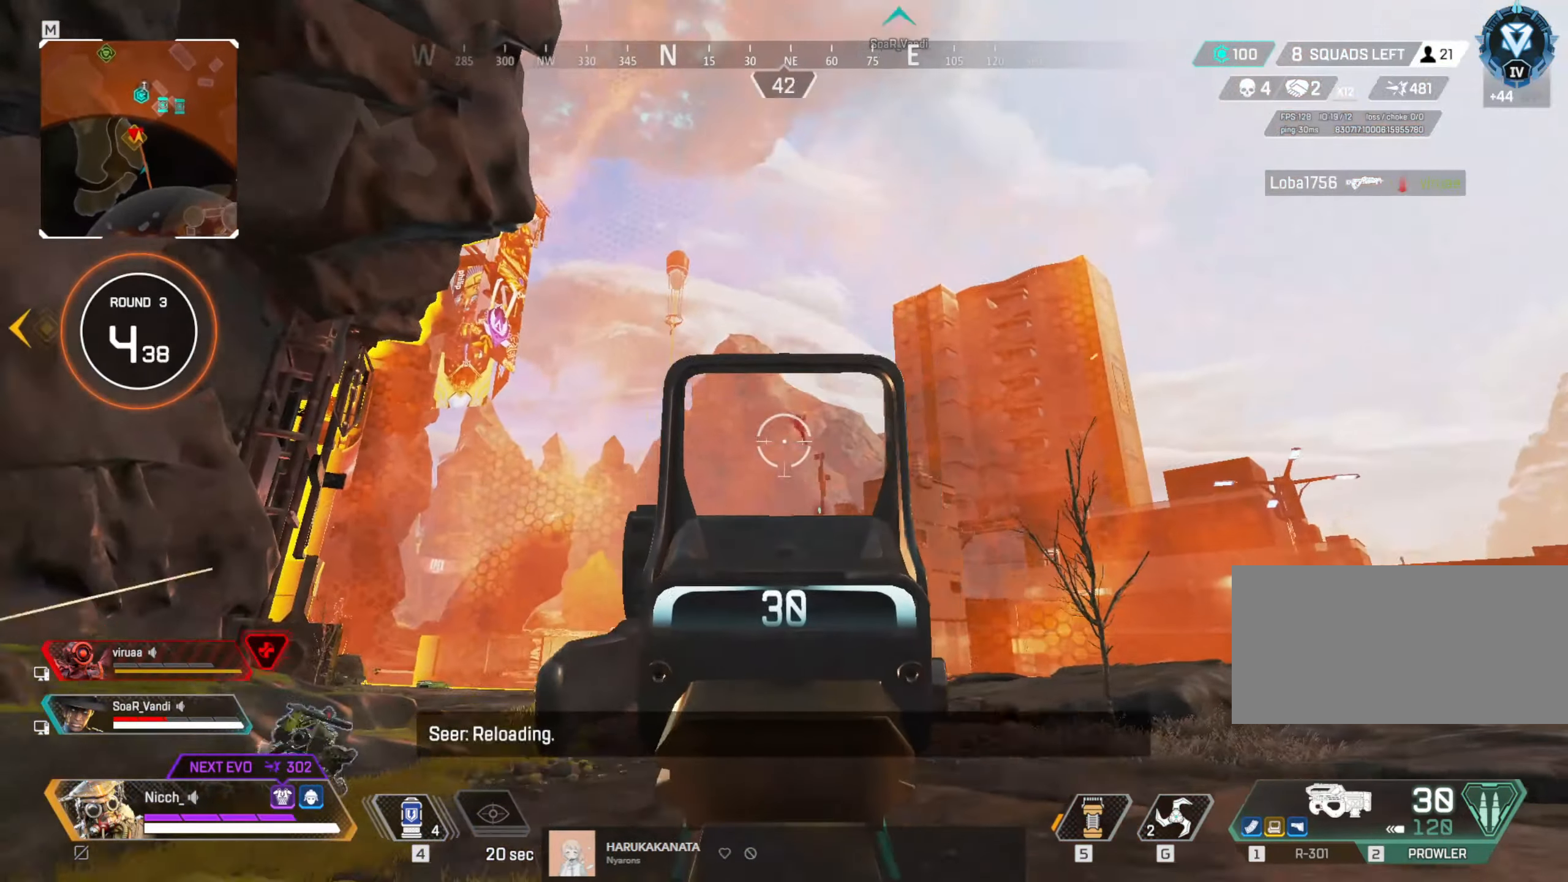
{"keys": ["a"], "mouse": ["left", "right"], "events": [[50, "mouse_left", "down"], [267, "mouse_left", "up"], [450, "mouse_left", "down"]]}
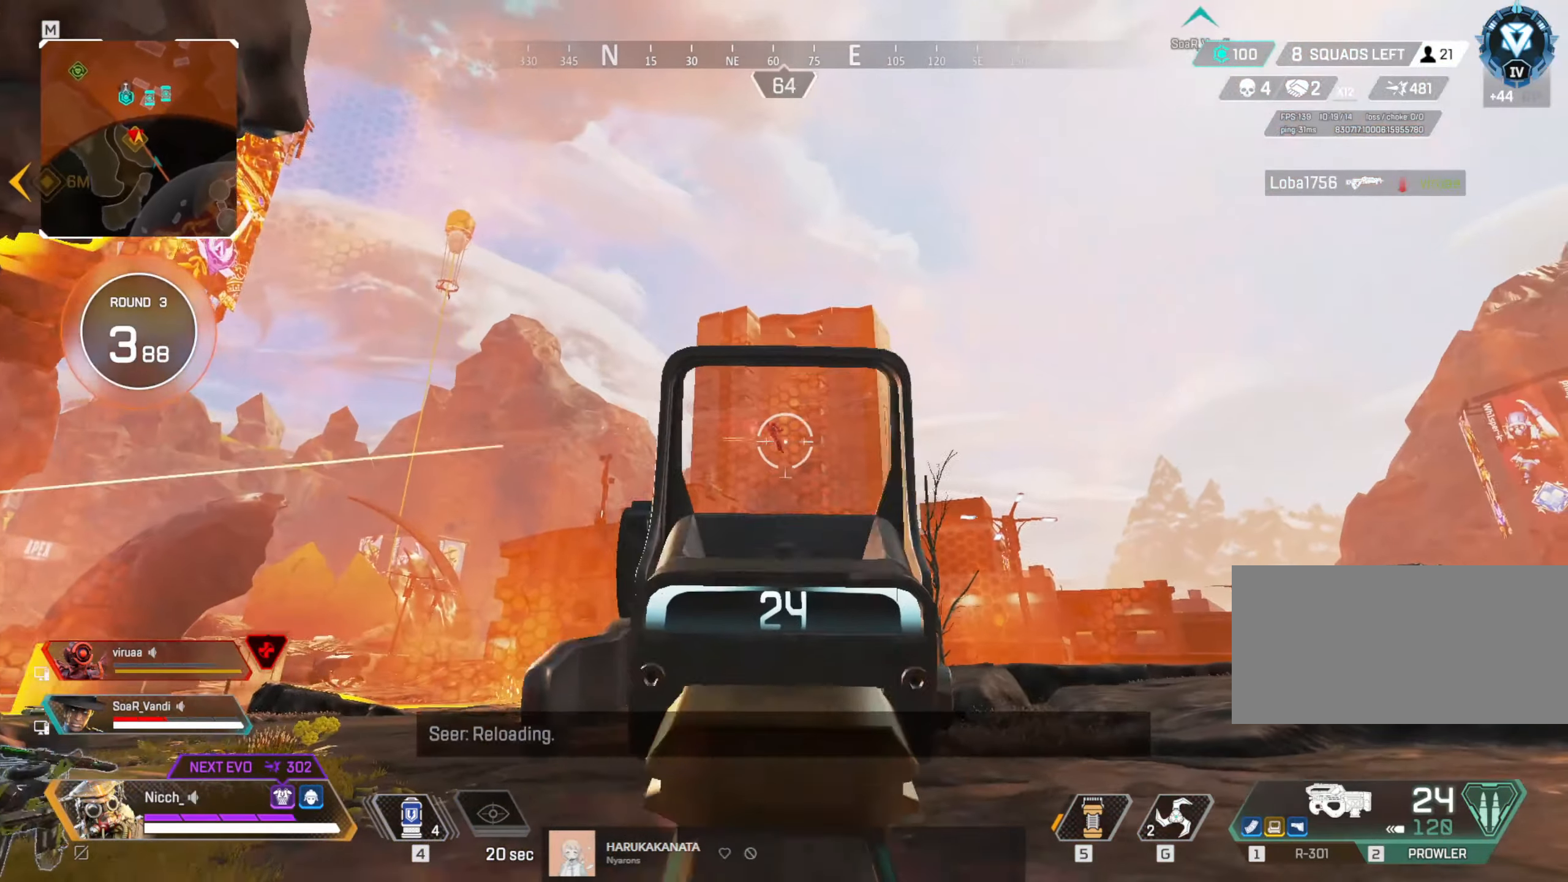
{"keys": ["shift", "w"], "mouse": [], "events": [[150, "w", "down"], [167, "mouse_left", "up"], [167, "mouse_right", "up"], [167, "shift", "down"], [267, "a", "up"]]}
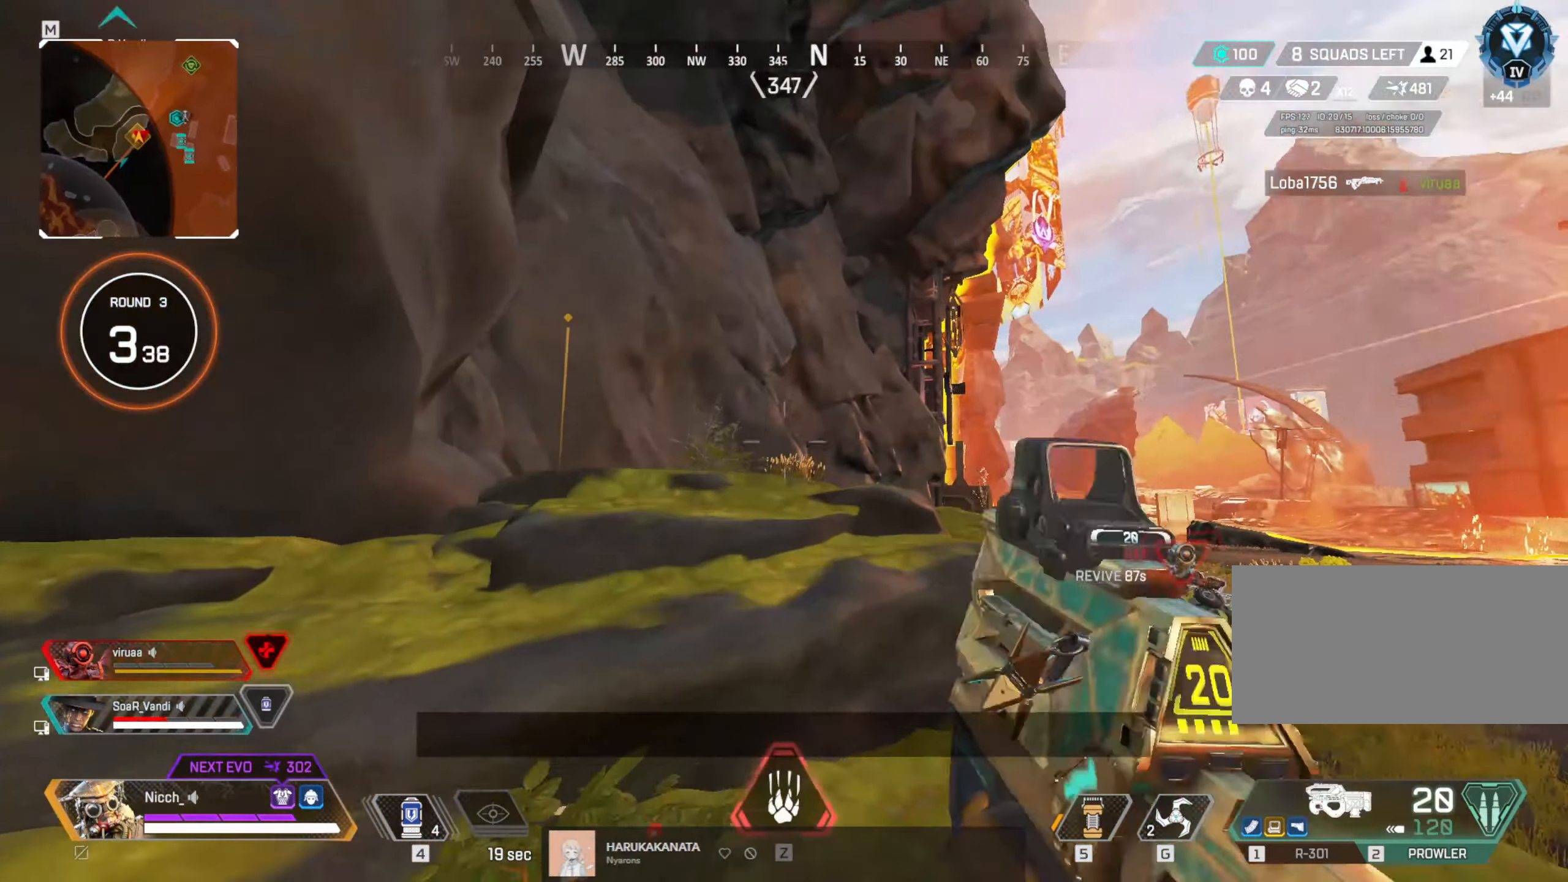
{"keys": ["w"], "mouse": ["right"], "events": [[50, "shift", "up"], [250, "space", "down"], [367, "space", "up"], [467, "mouse_right", "down"]]}
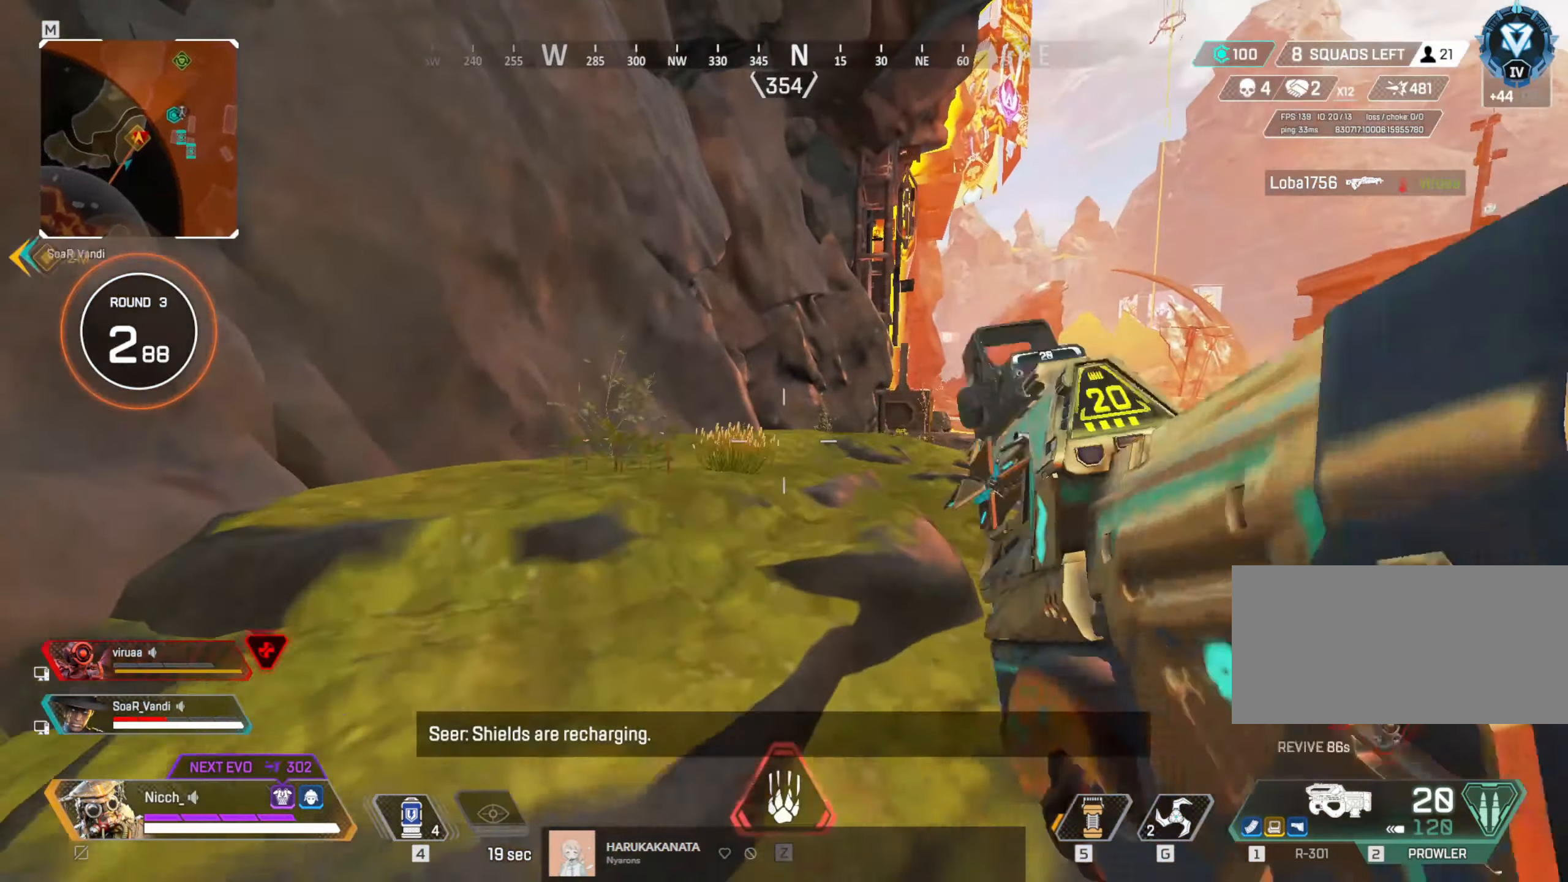
{"keys": ["a", "shift", "w"], "mouse": [], "events": [[117, "a", "down"], [350, "mouse_right", "up"], [400, "shift", "down"]]}
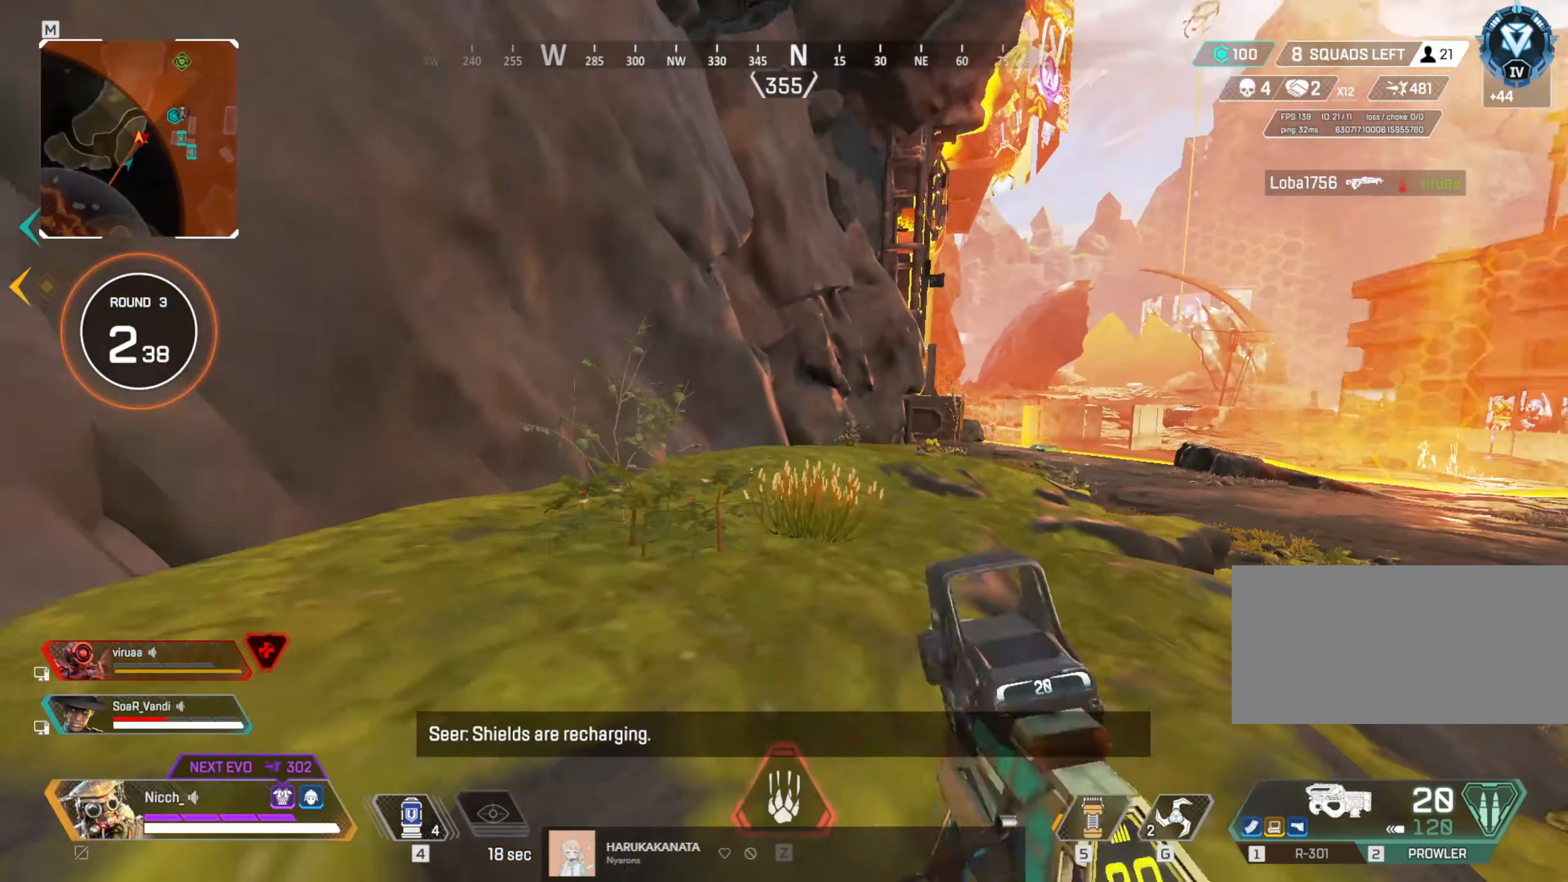
{"keys": ["a", "w"], "mouse": [], "events": [[117, "shift", "up"]]}
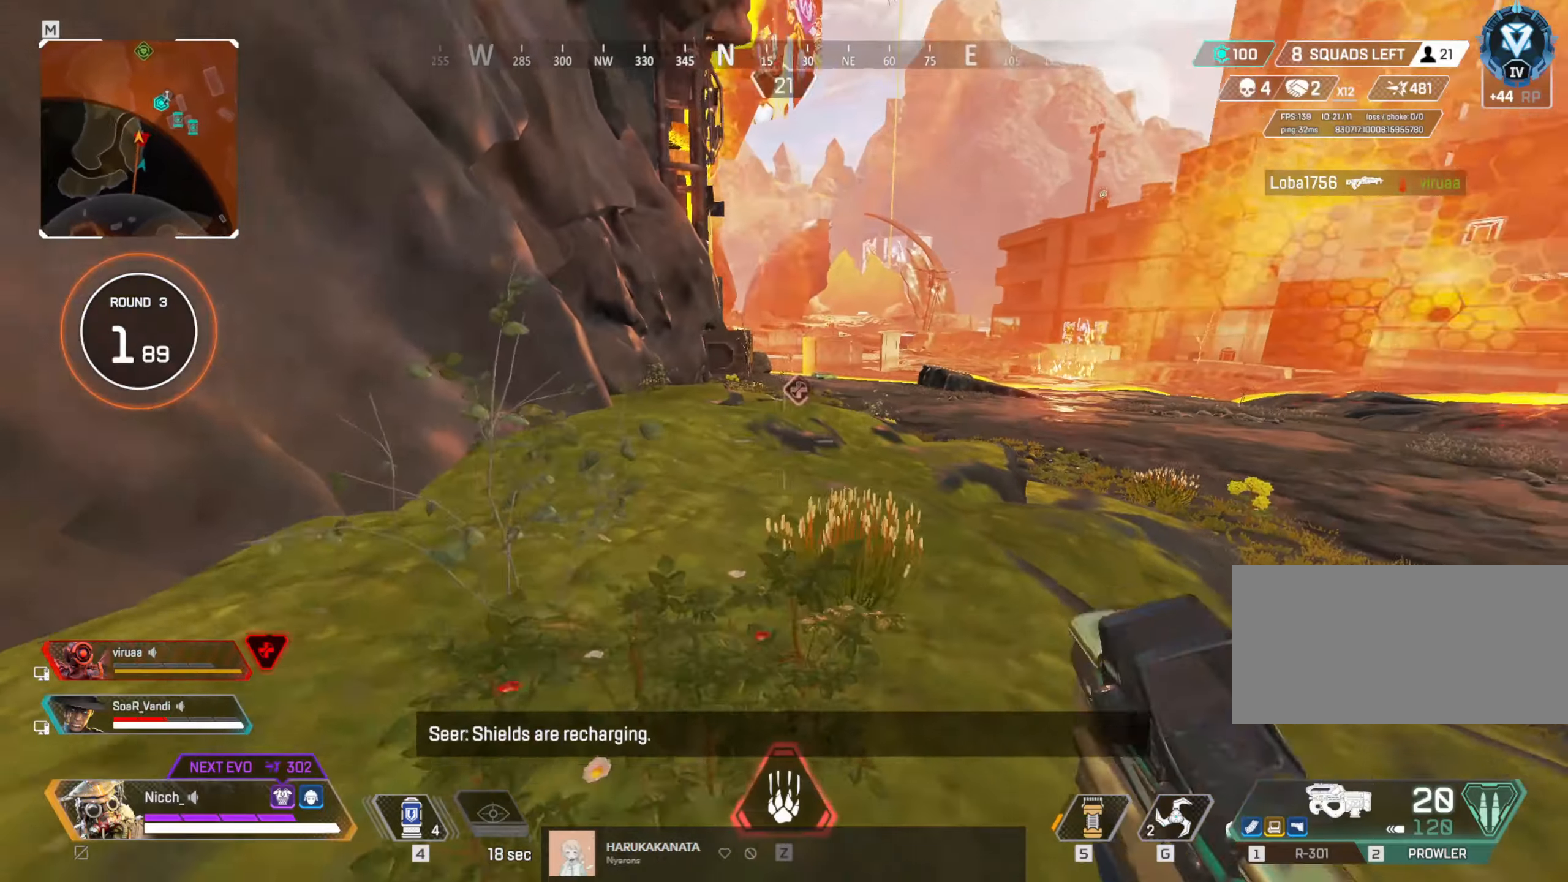
{"keys": ["ctrl"], "mouse": [], "events": [[16, "ctrl", "down"], [250, "a", "up"], [266, "w", "up"]]}
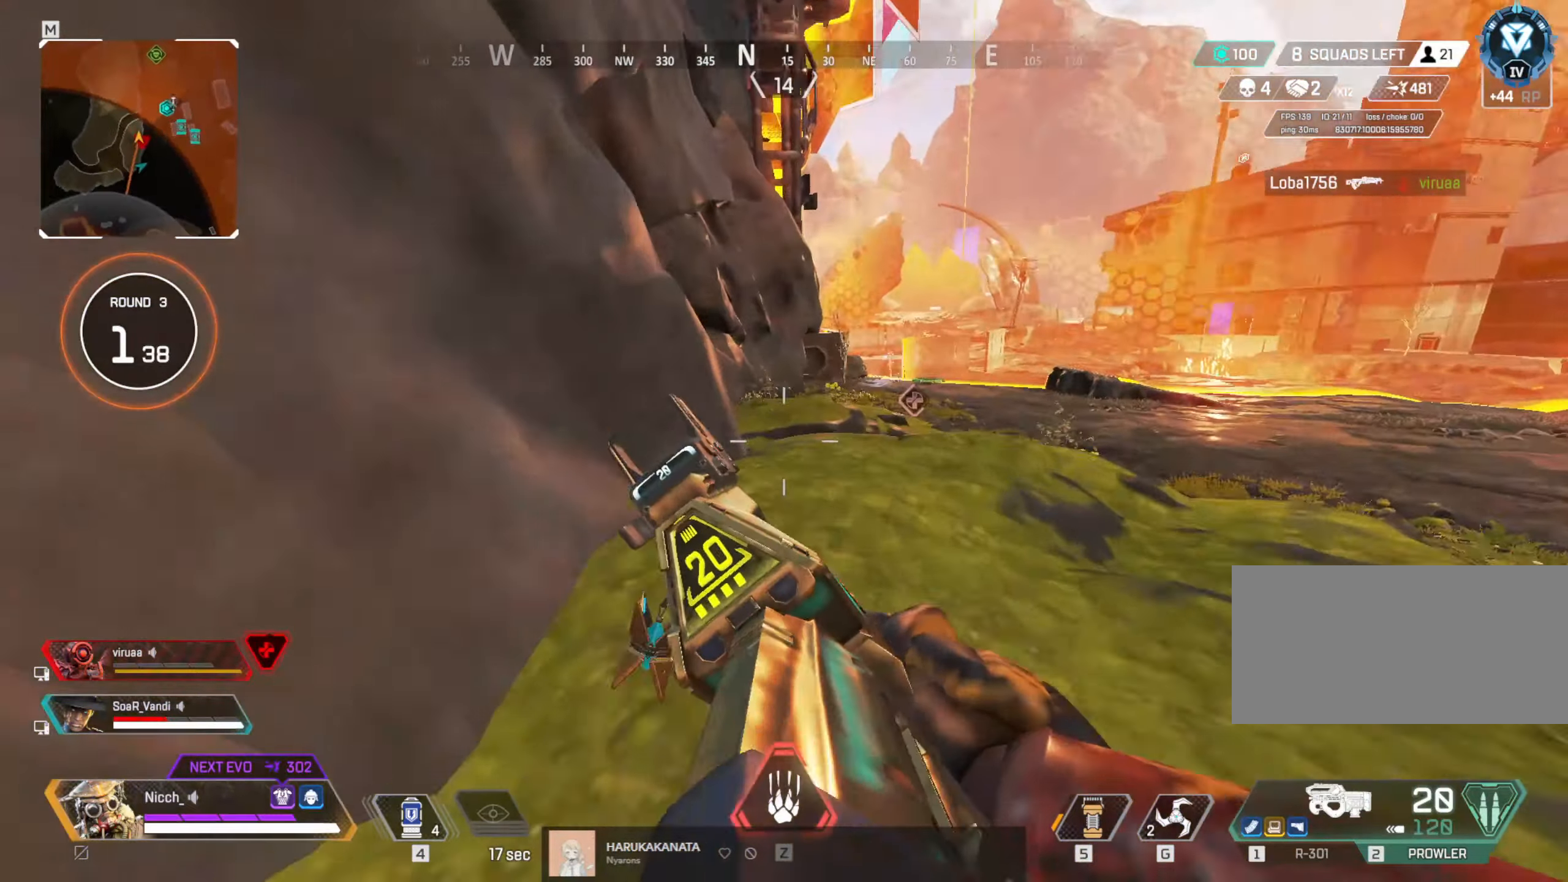
{"keys": ["ctrl", "d", "w"], "mouse": [], "events": [[66, "d", "down"], [250, "w", "down"]]}
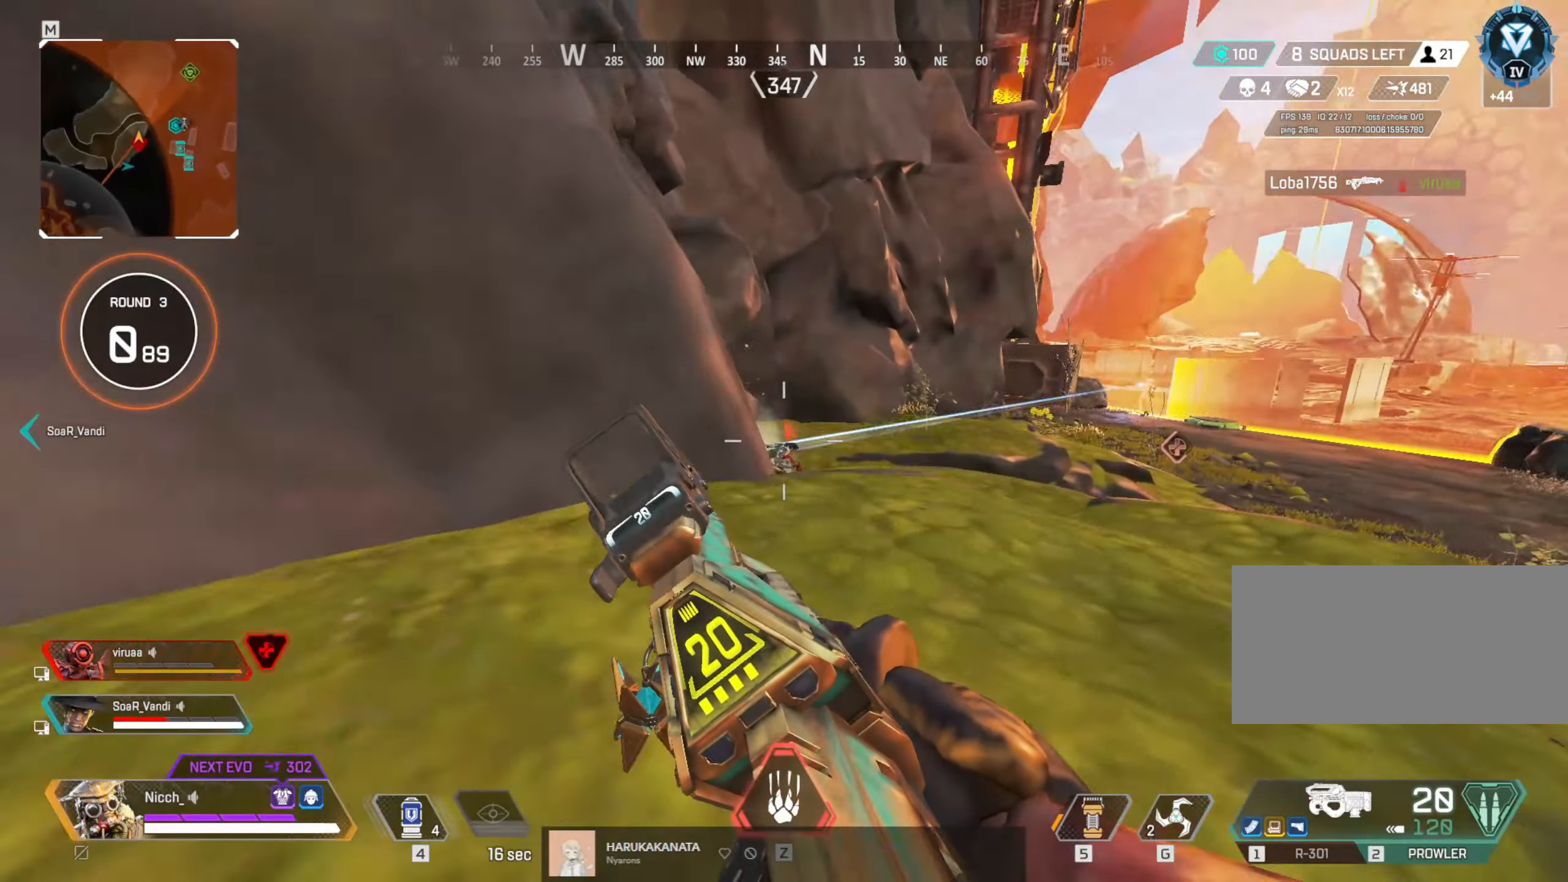
{"keys": ["a"], "mouse": [], "events": [[16, "ctrl", "up"], [66, "w", "up"], [150, "w", "down"], [200, "mouse_left", "down"], [316, "a", "down"], [350, "d", "up"], [366, "w", "up"], [500, "mouse_left", "up"]]}
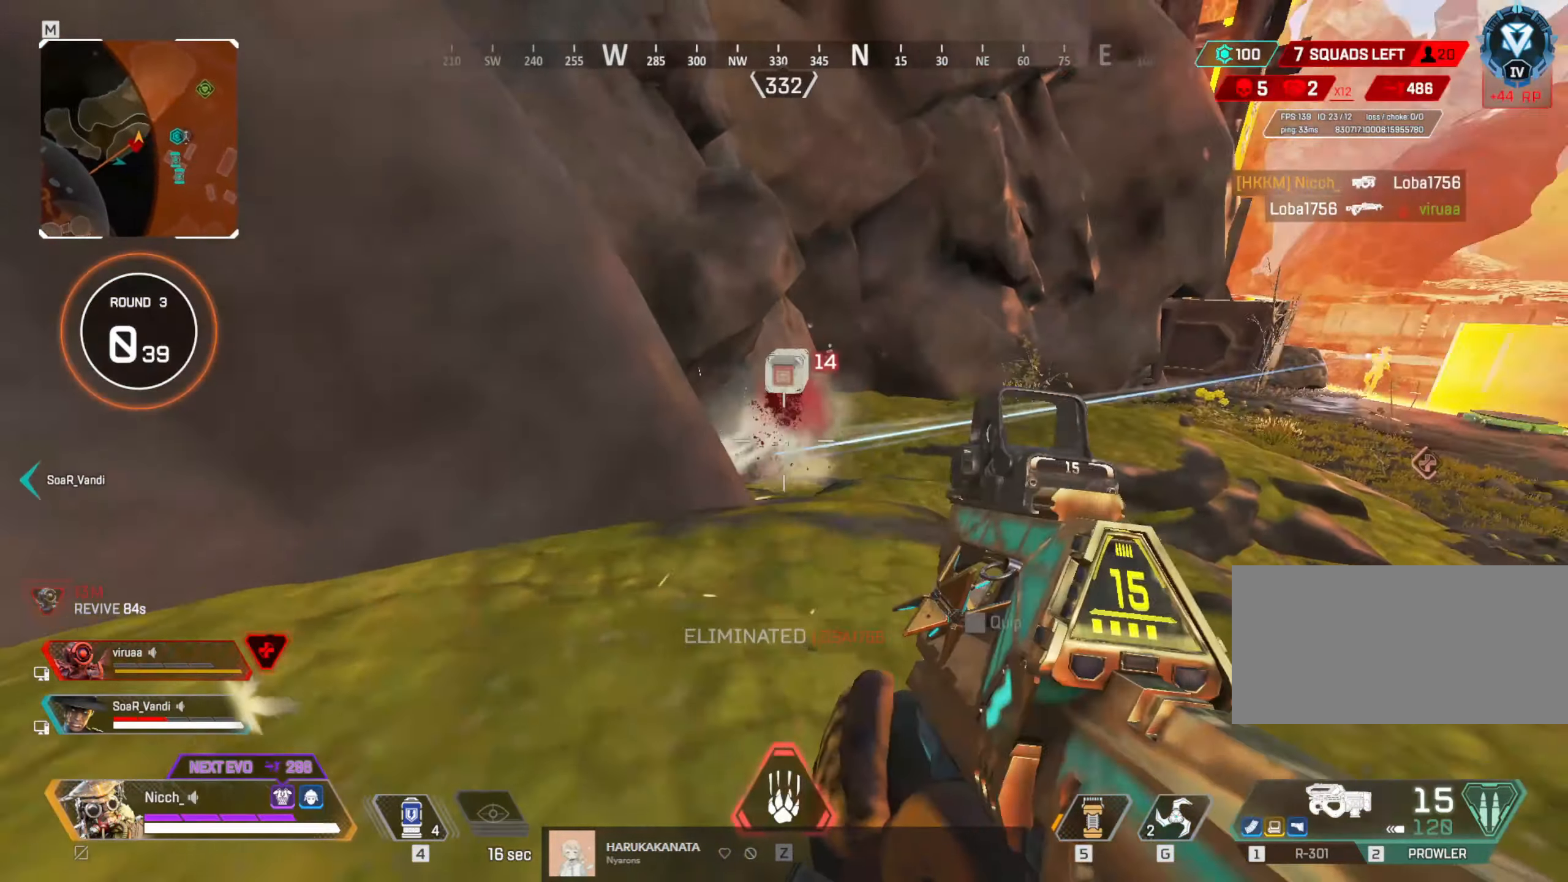
{"keys": ["a"], "mouse": ["right"], "events": [[166, "d", "down"], [216, "a", "up"], [266, "ctrl", "down"], [350, "mouse_right", "down"], [366, "a", "down"], [416, "ctrl", "up"], [416, "d", "up"]]}
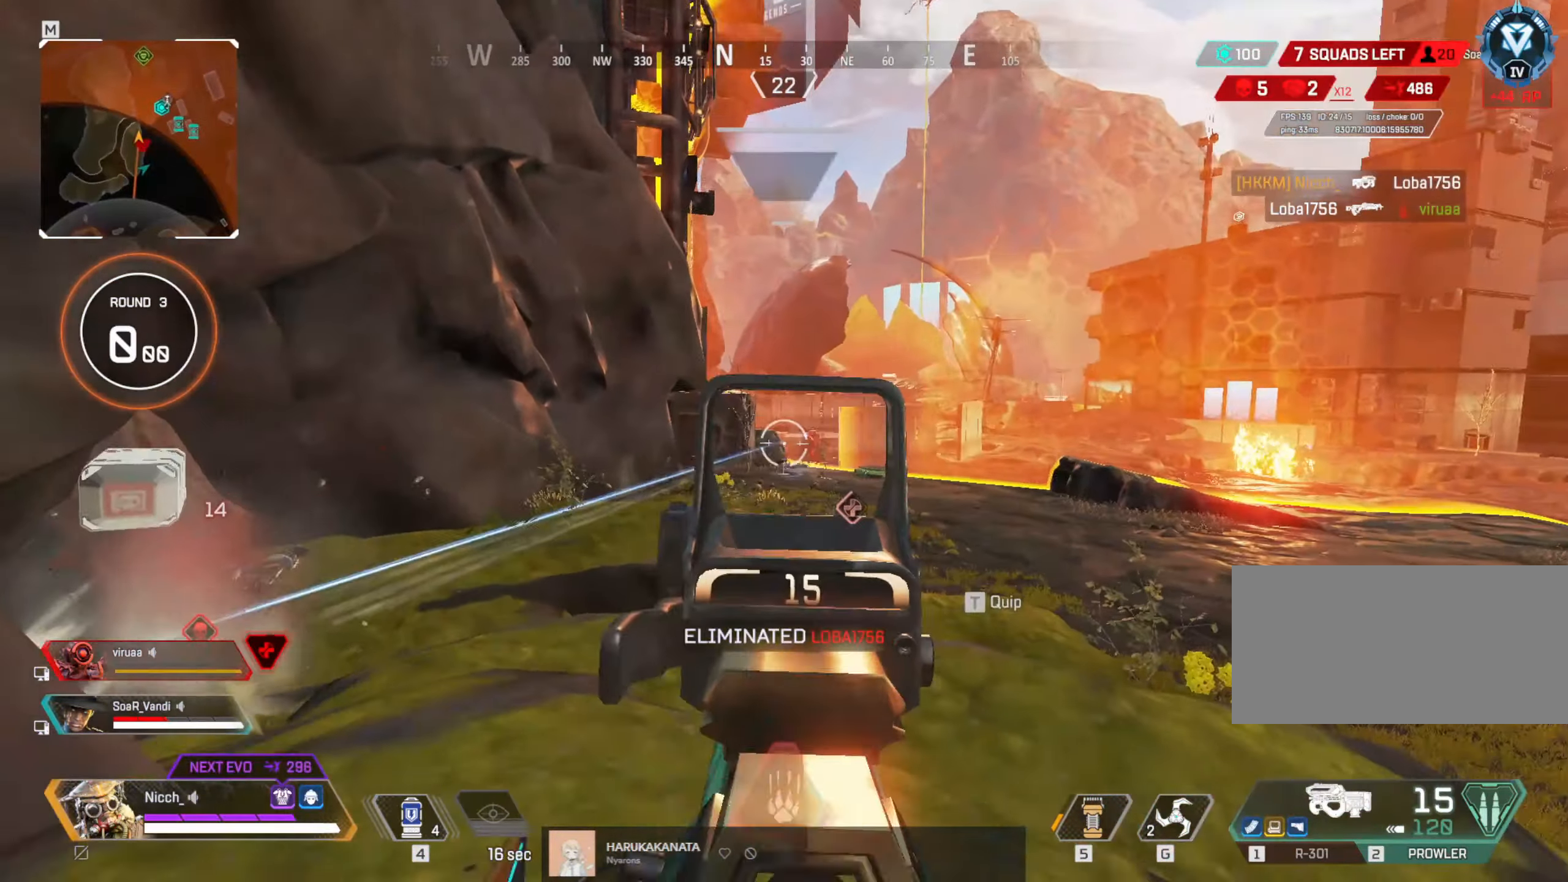
{"keys": ["d", "s"], "mouse": ["left", "right"], "events": [[50, "mouse_left", "down"], [216, "d", "down"], [316, "a", "up"], [316, "mouse_left", "up"], [416, "s", "down"], [466, "mouse_left", "down"]]}
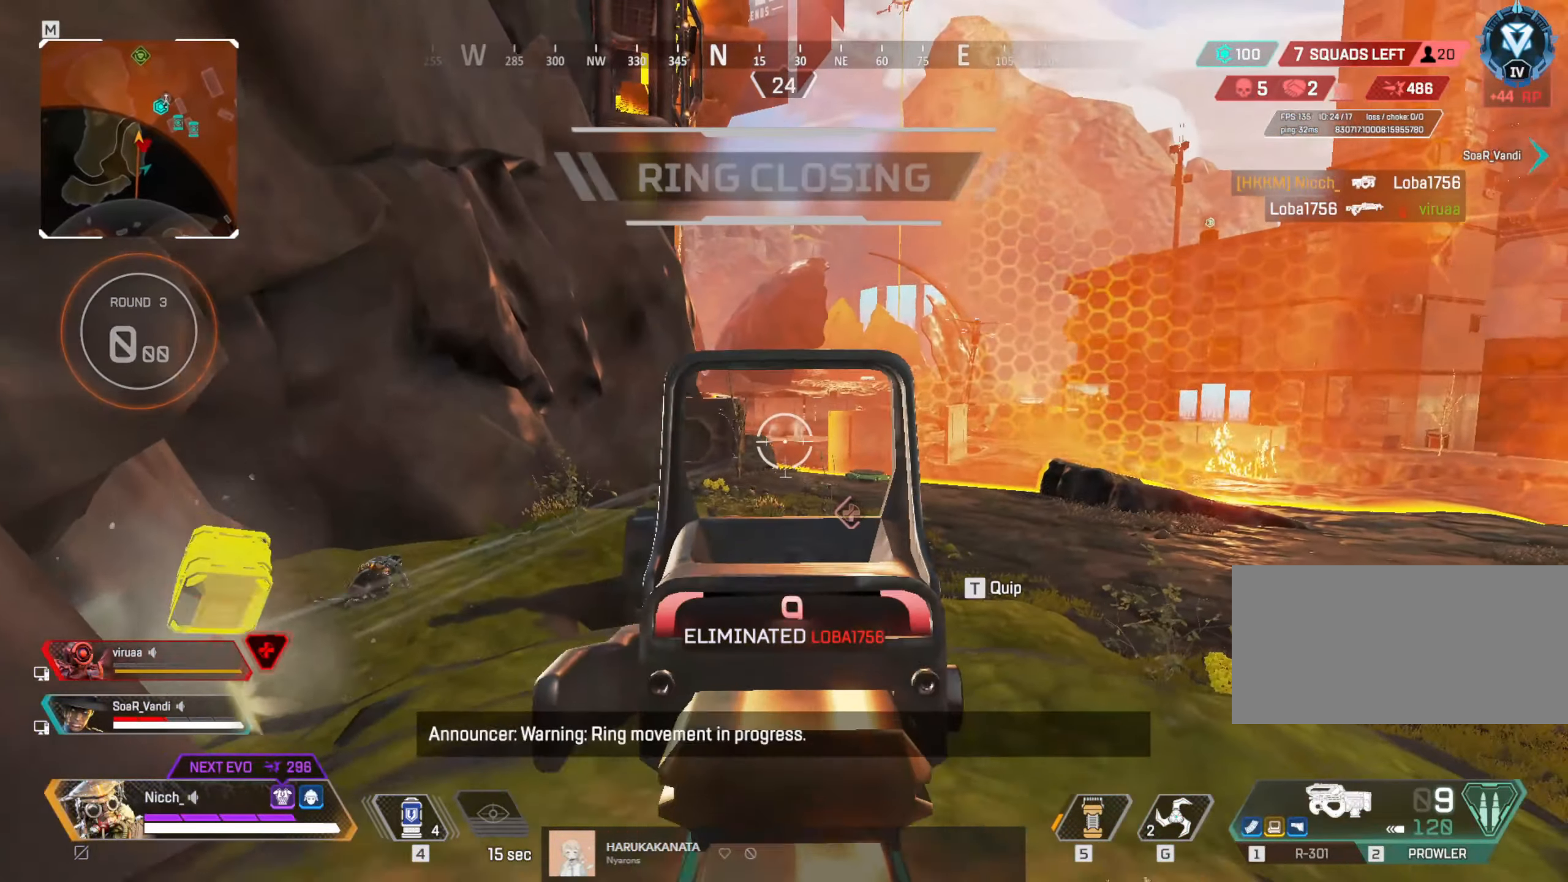
{"keys": ["w"], "mouse": [], "events": [[166, "d", "up"], [166, "s", "up"], [166, "shift", "down"], [200, "mouse_left", "up"], [216, "mouse_right", "up"], [216, "r", "down"], [216, "w", "down"], [316, "r", "up"], [366, "shift", "up"]]}
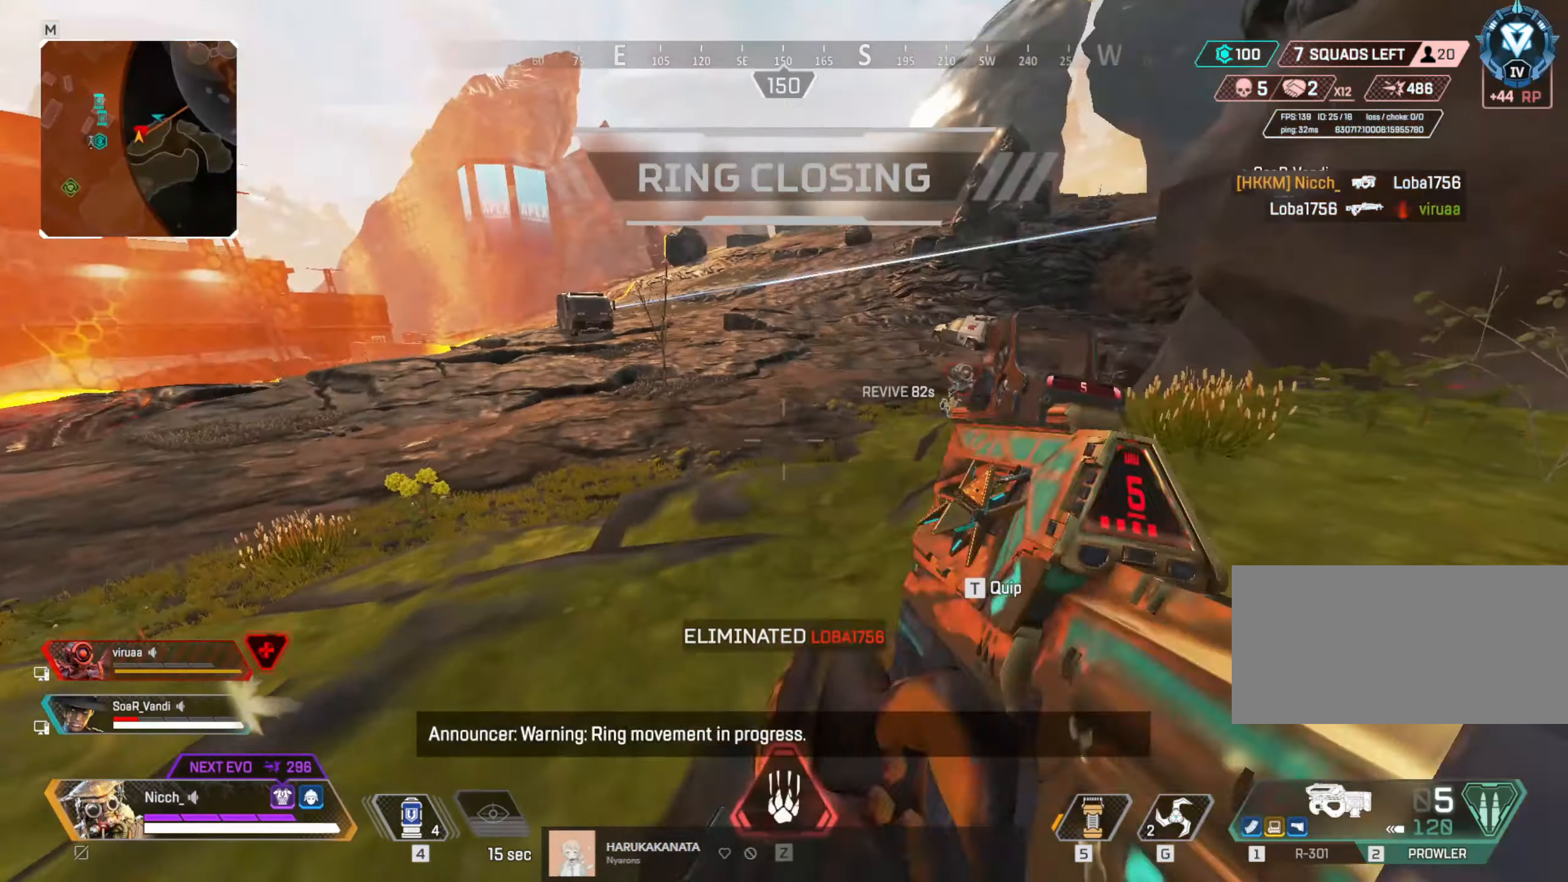
{"keys": ["ctrl", "w"], "mouse": [], "events": [[416, "ctrl", "down"]]}
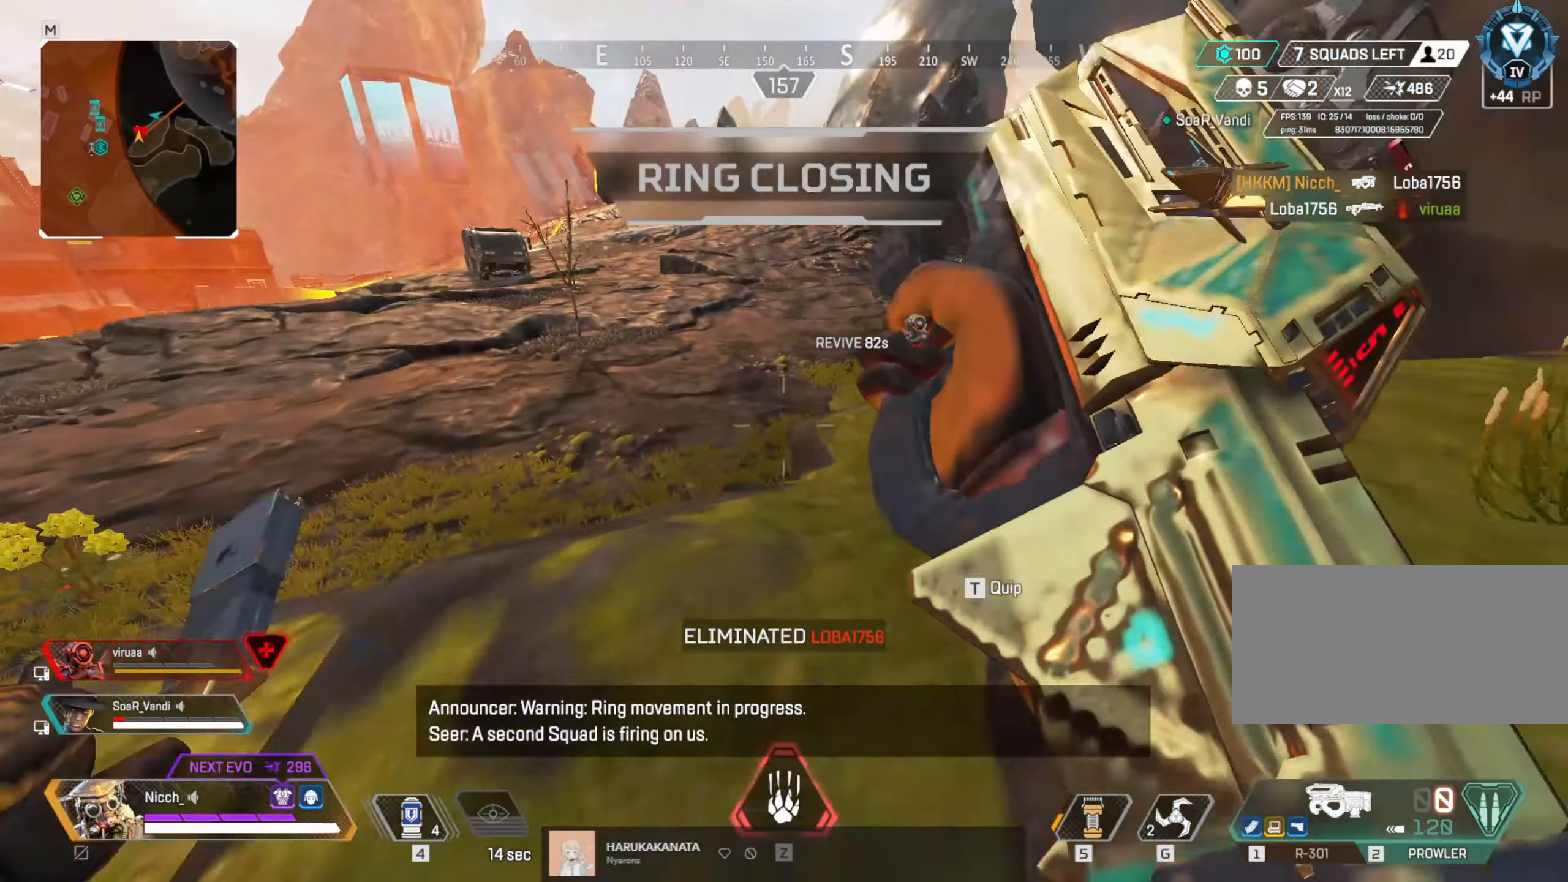
{"keys": ["ctrl"], "mouse": [], "events": [[216, "w", "up"]]}
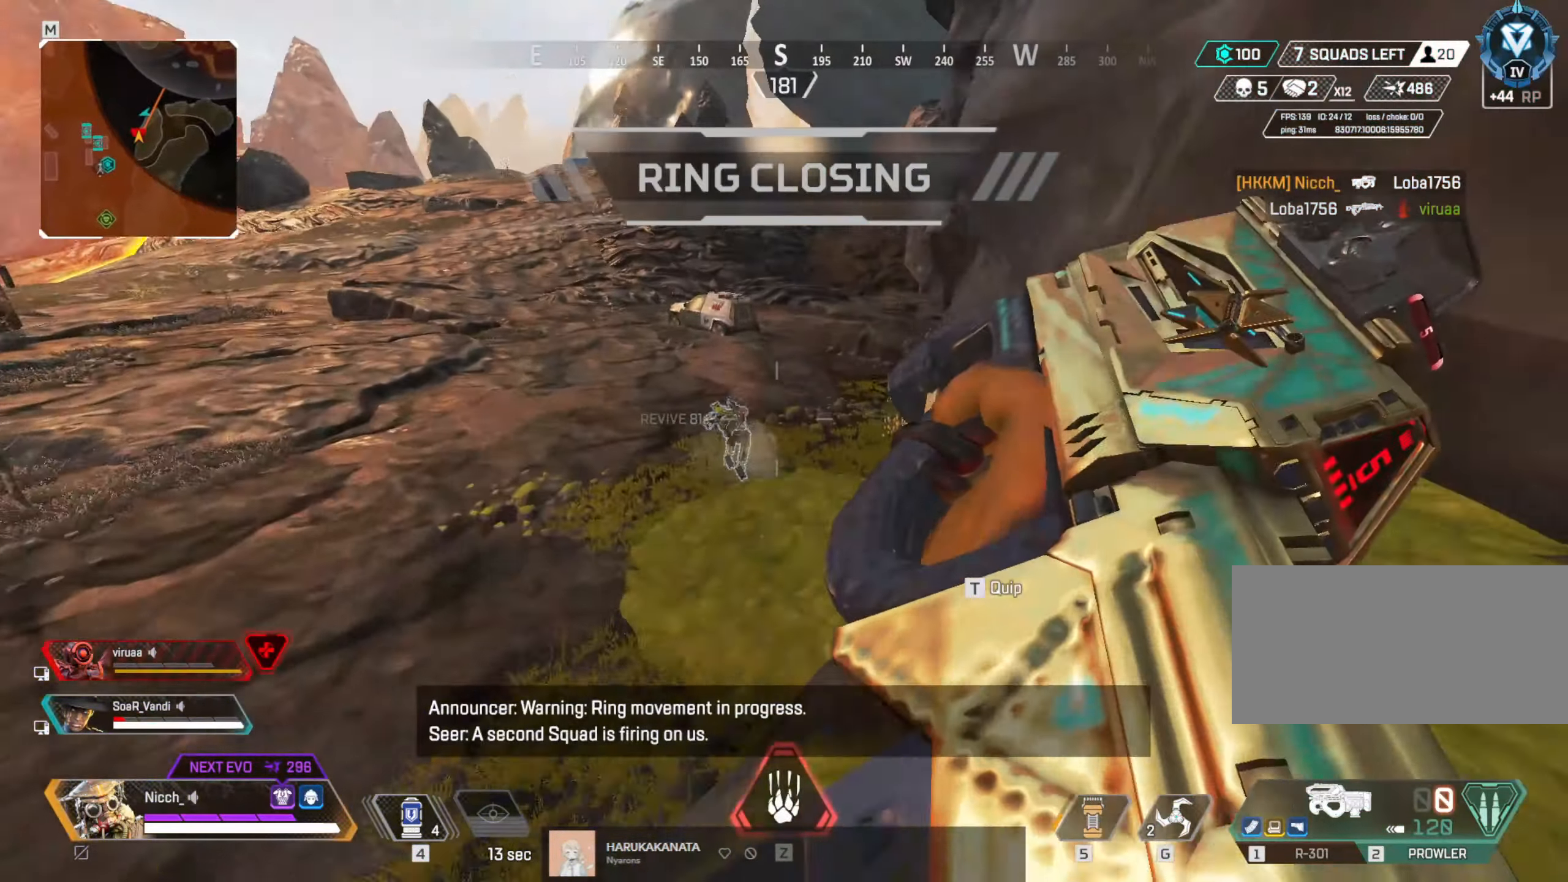
{"keys": ["ctrl", "d"], "mouse": [], "events": [[216, "d", "down"]]}
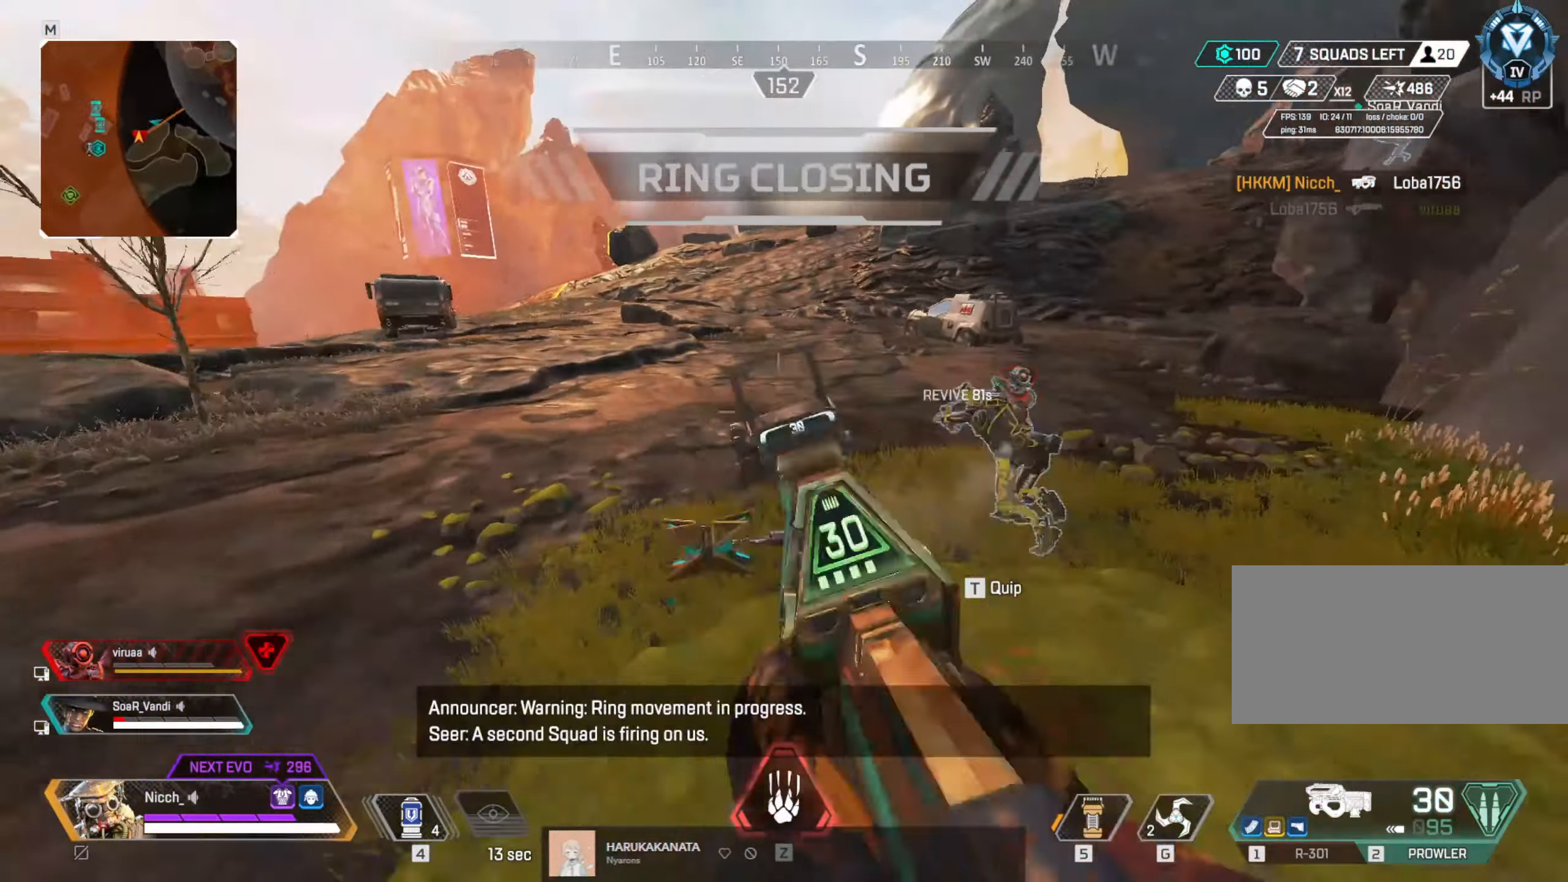
{"keys": ["d", "w"], "mouse": [], "events": [[16, "ctrl", "up"], [100, "w", "down"], [116, "shift", "down"], [417, "shift", "up"]]}
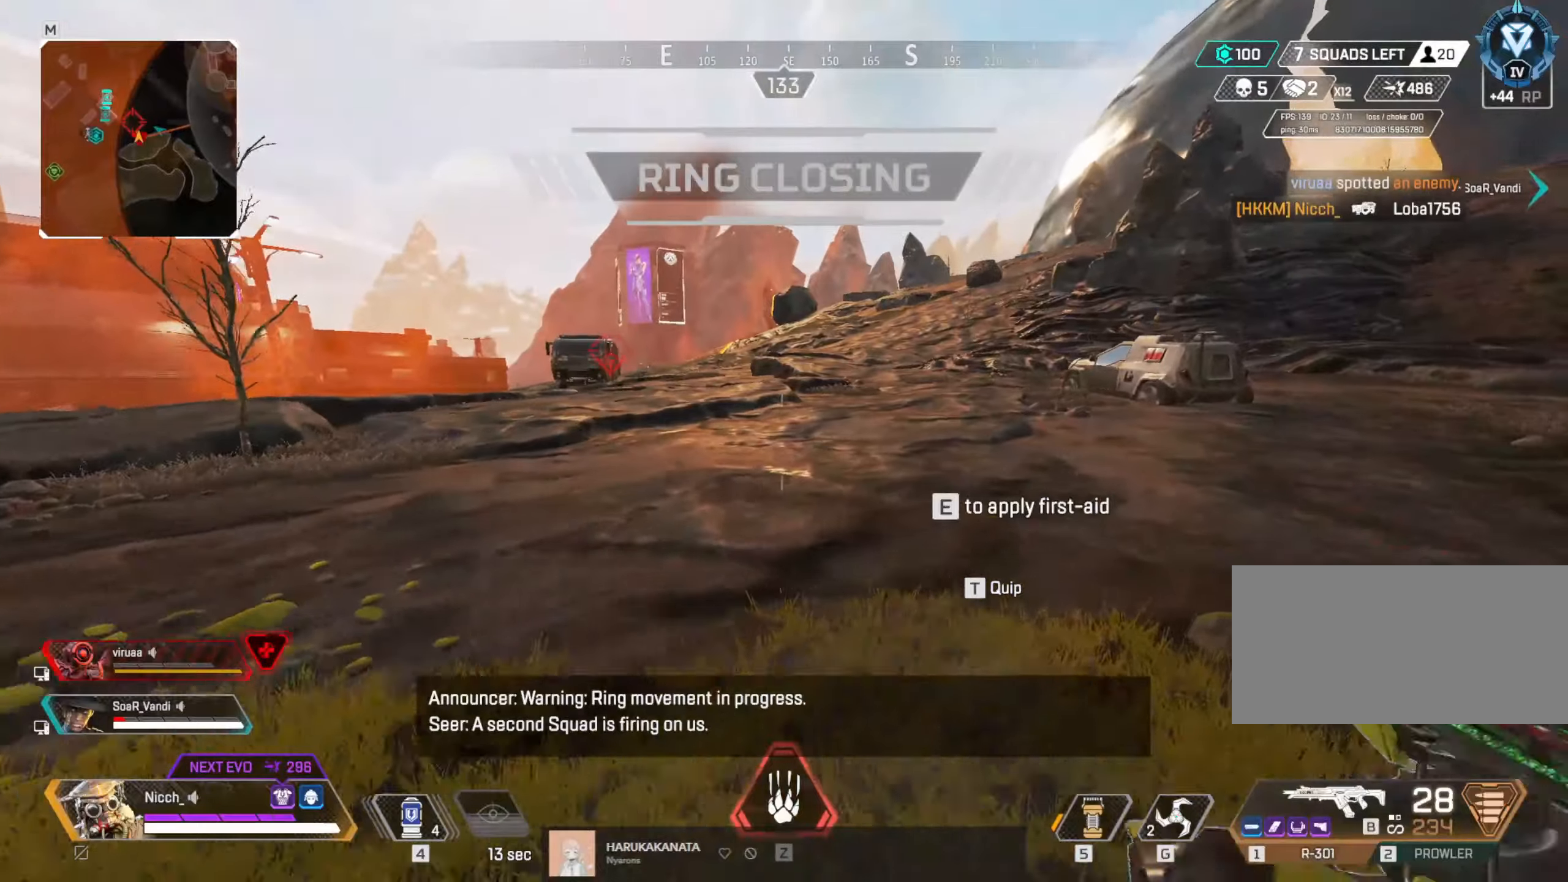
{"keys": ["a"], "mouse": []}
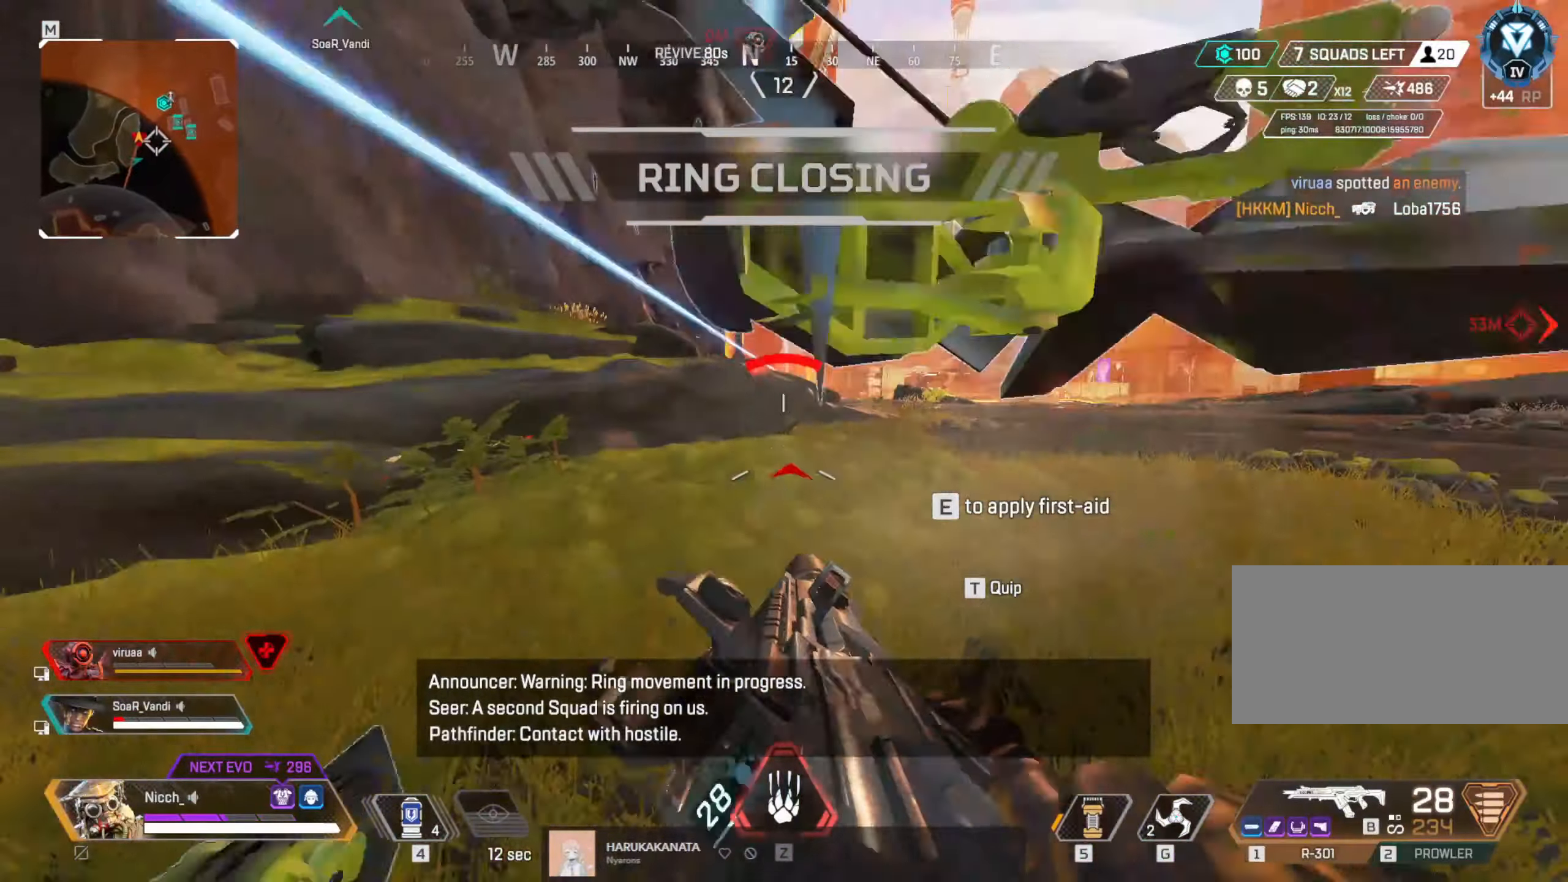
{"keys": ["a", "shift", "w"], "mouse": [], "events": [[117, "ctrl", "down"], [150, "w", "down"], [167, "ctrl", "up"], [267, "shift", "down"]]}
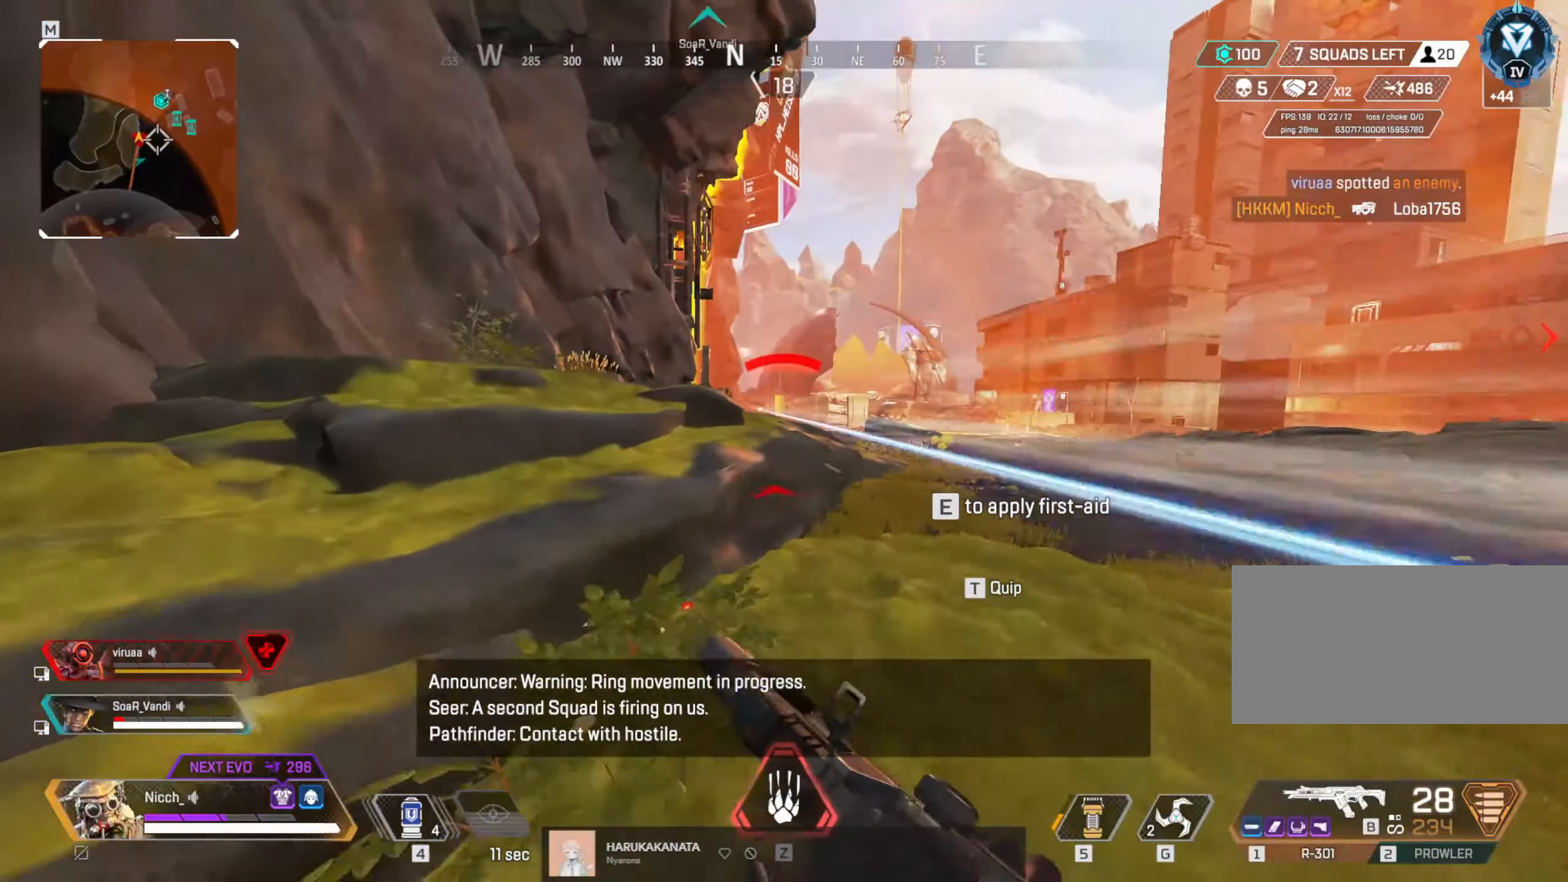
{"keys": ["a", "ctrl"], "mouse": []}
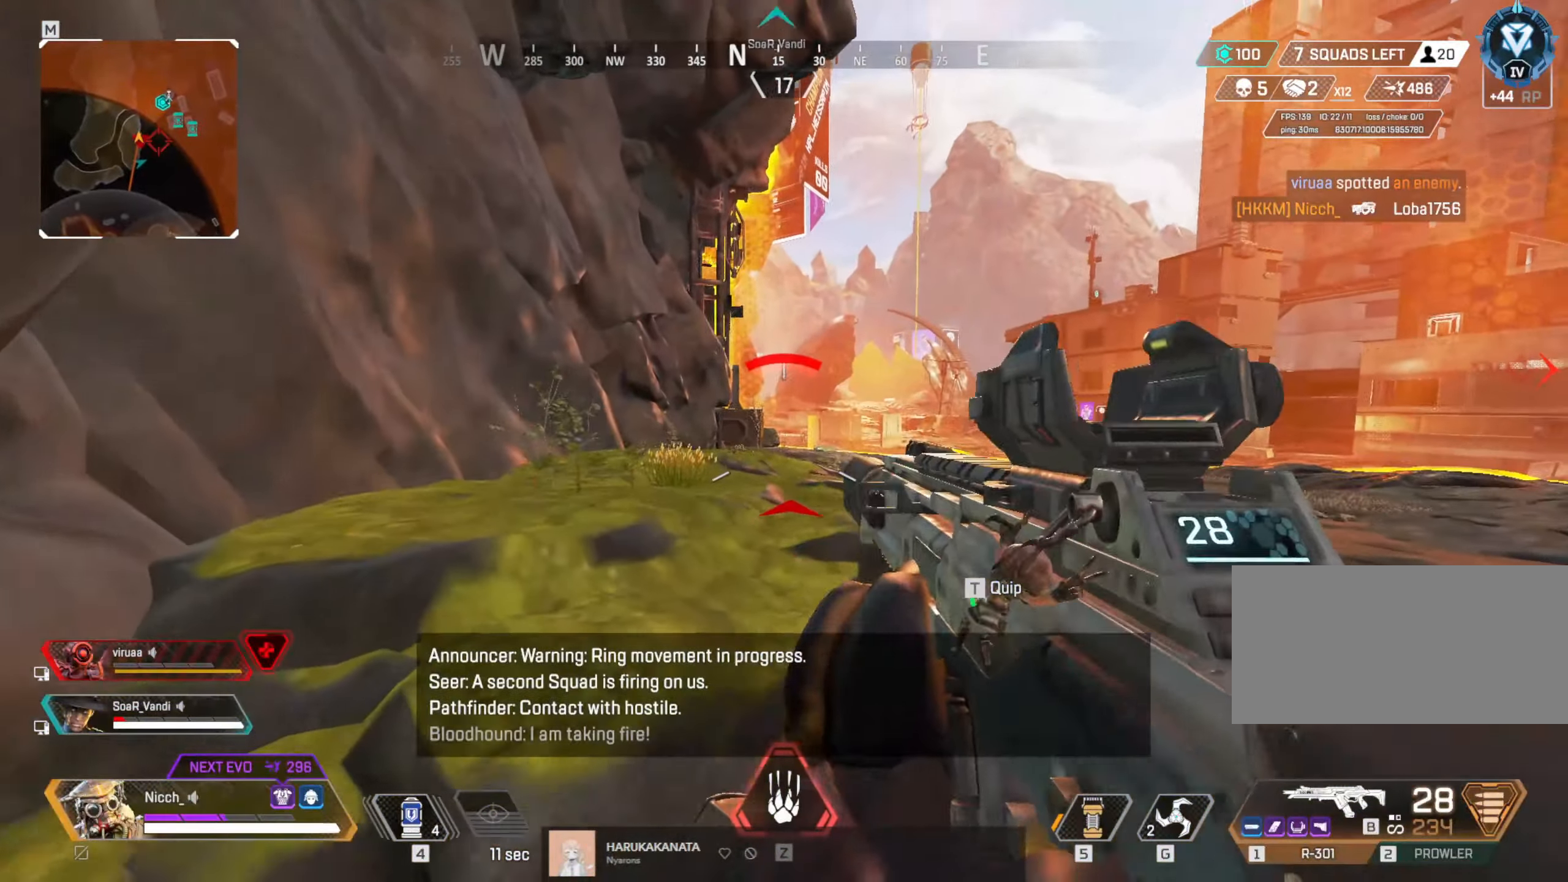
{"keys": ["d"], "mouse": ["left", "right"], "events": [[67, "ctrl", "up"], [117, "s", "down"], [217, "mouse_right", "down"], [267, "s", "up"], [317, "d", "down"], [350, "a", "up"], [467, "mouse_left", "down"]]}
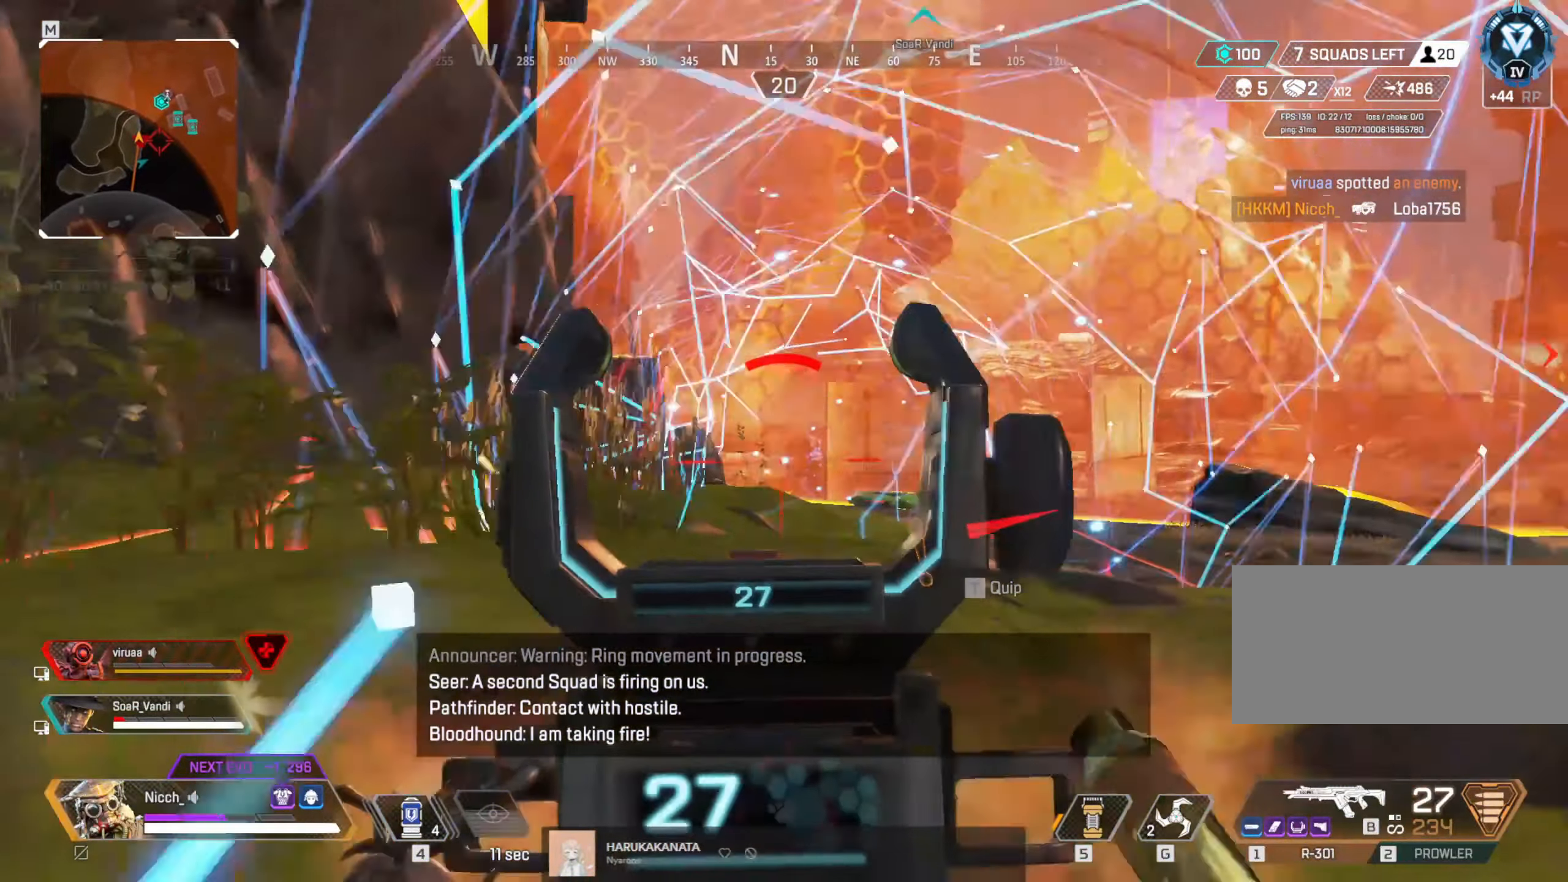
{"keys": ["d"], "mouse": ["left", "right"], "events": [[17, "a", "down"], [67, "d", "up"], [417, "d", "down"], [450, "a", "up"]]}